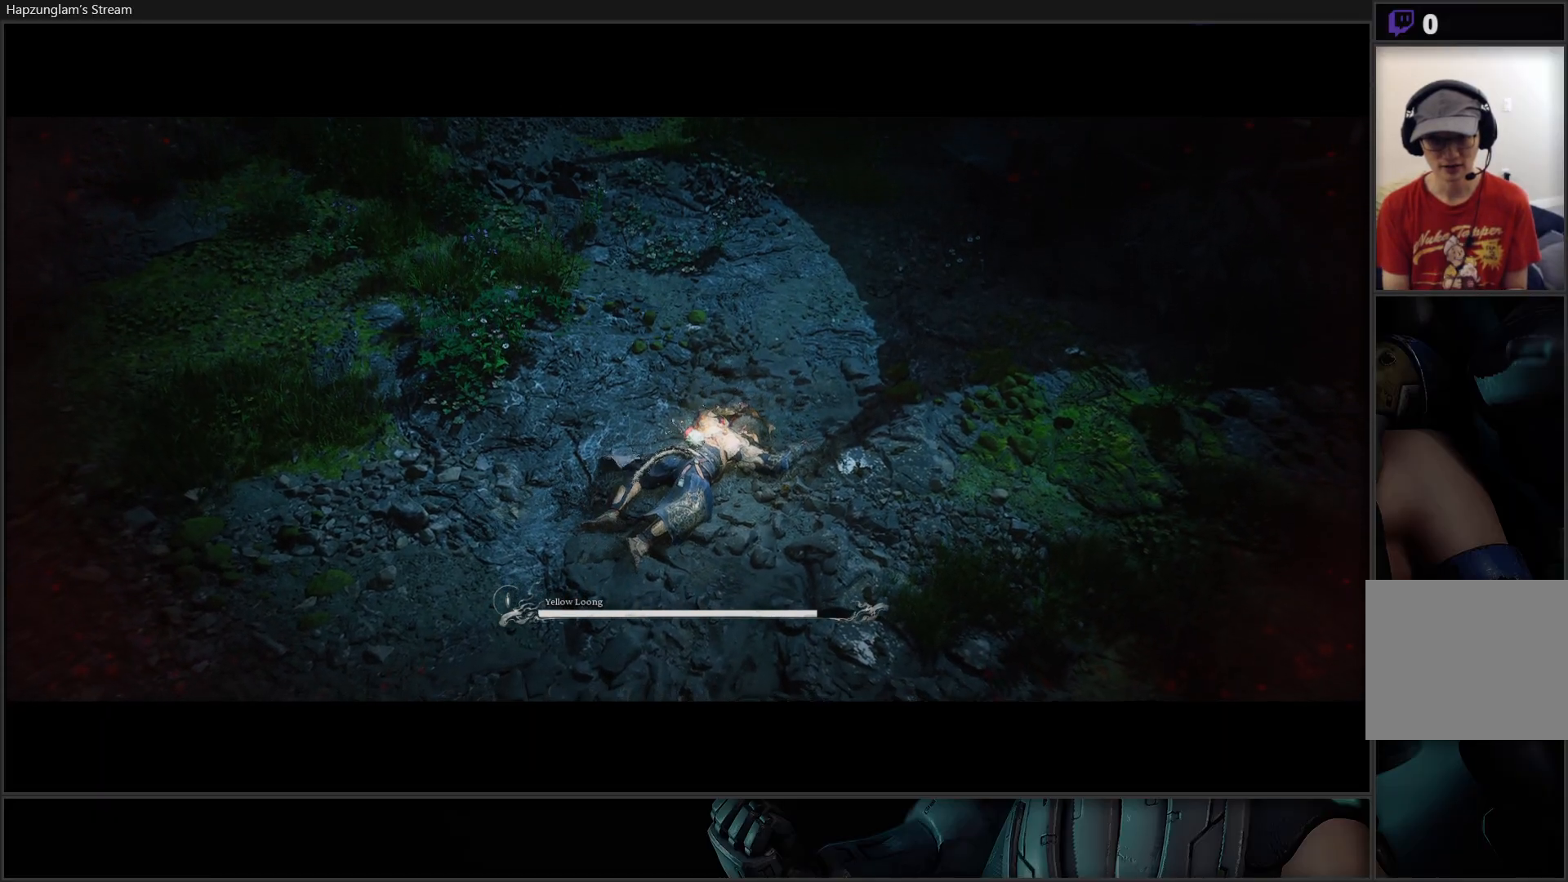
Gameplay with a controller (Xbox layout); each line is a JSON object with the inputs held at the frame after it. "events" lists button and stick changes between this image and that frame as [ms after this image, input, new state], when the widget could be followed in between. Not read: START.
{"buttons": [], "left_stick": "center", "right_stick": "center", "events": [[317, "right_stick", "center"]]}
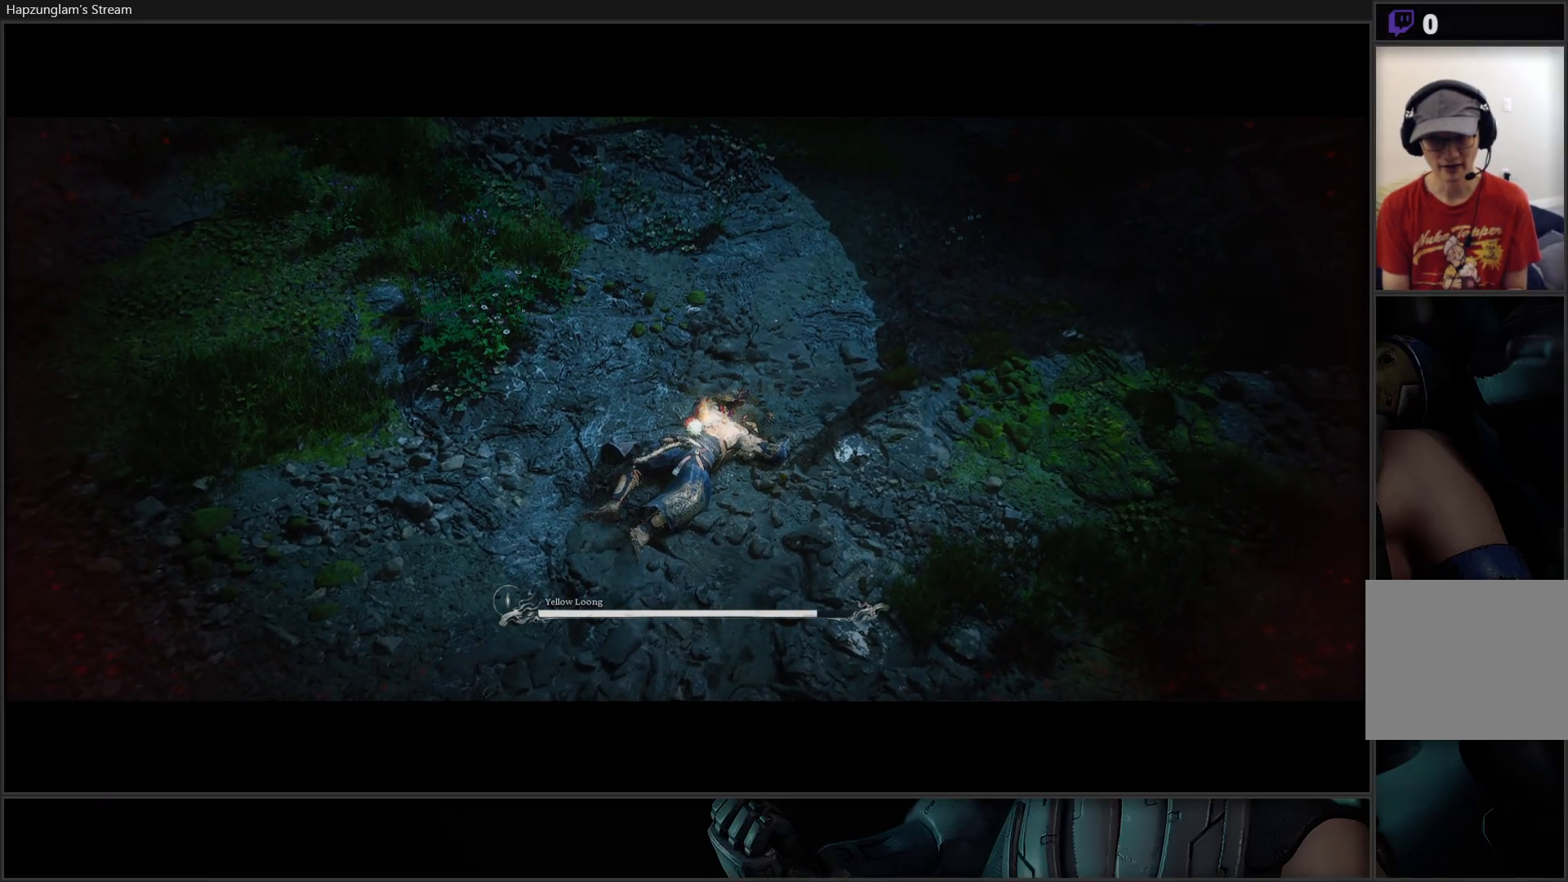
{"buttons": [], "left_stick": "center", "right_stick": "center", "events": []}
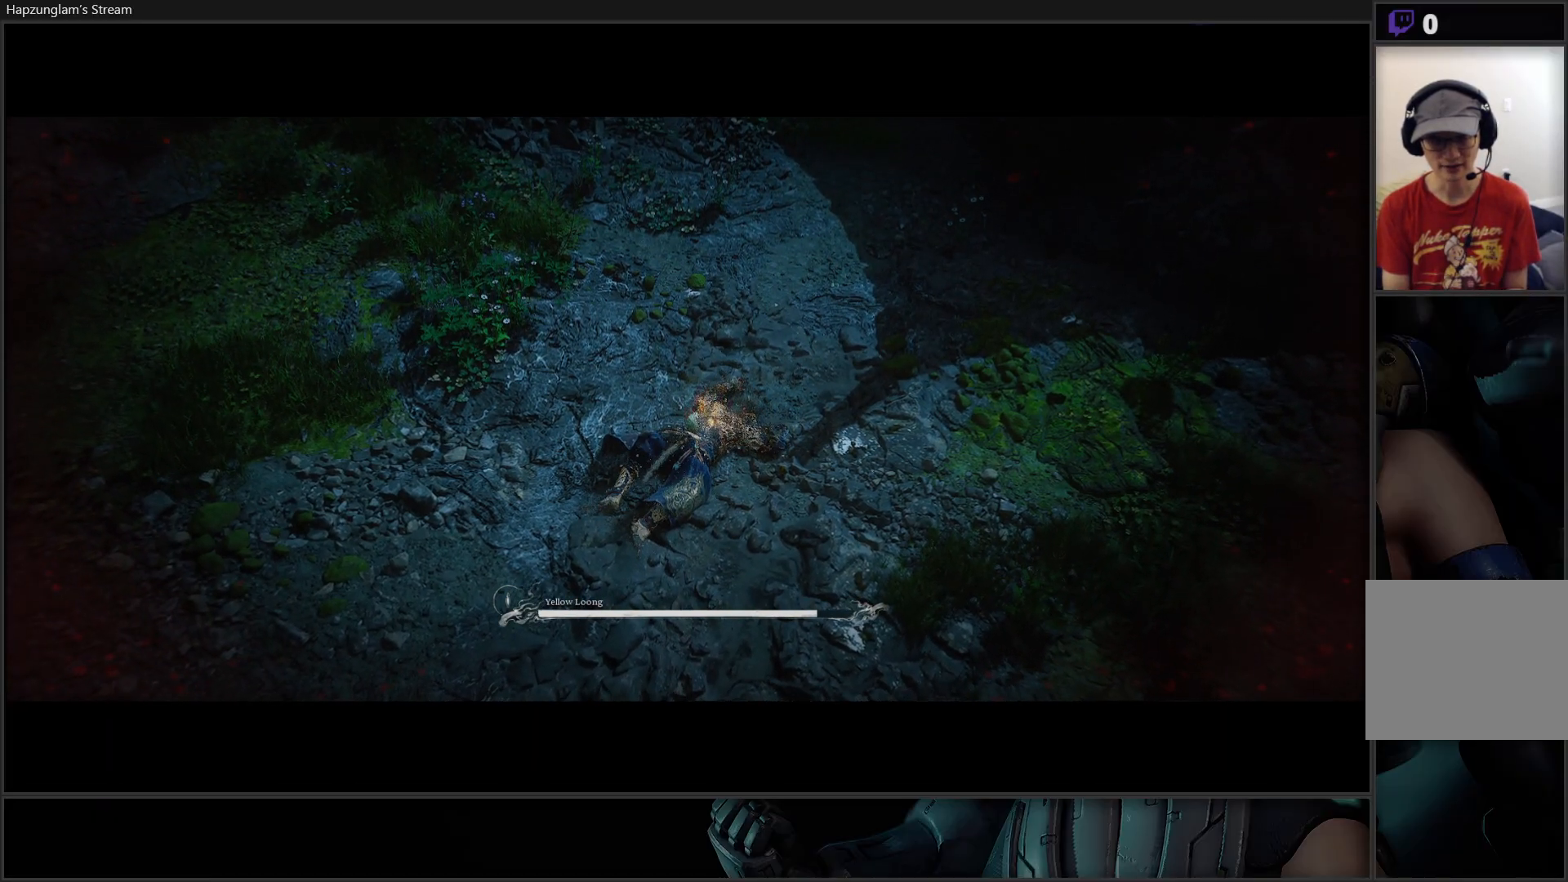
{"buttons": [], "left_stick": "center", "right_stick": "center", "events": [[117, "left_stick", "up-left"], [401, "left_stick", "center"]]}
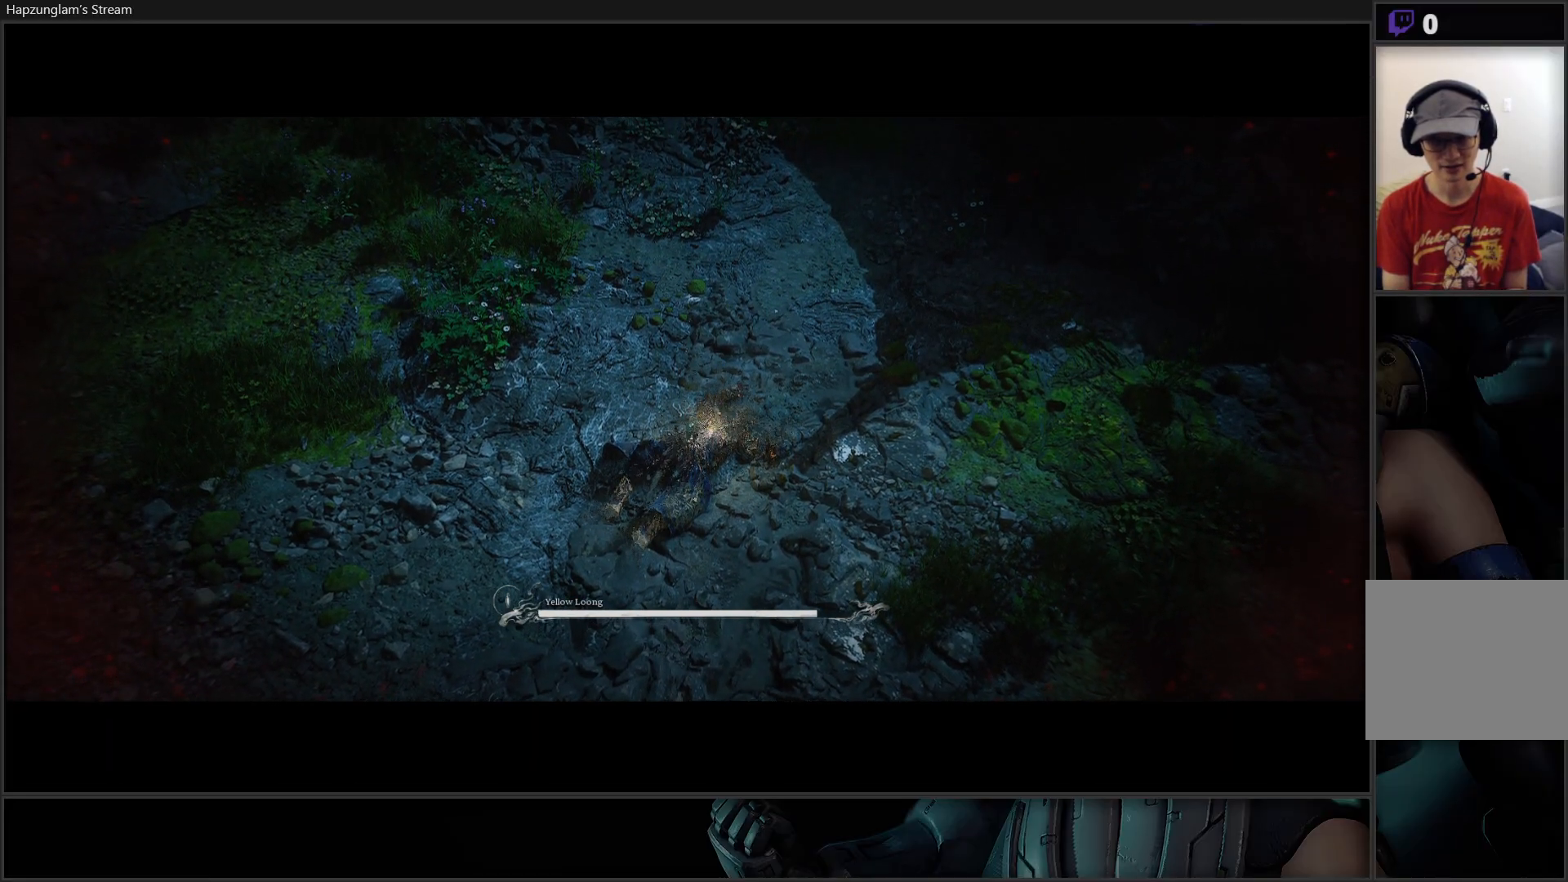
{"buttons": [], "left_stick": "center", "right_stick": "center", "events": []}
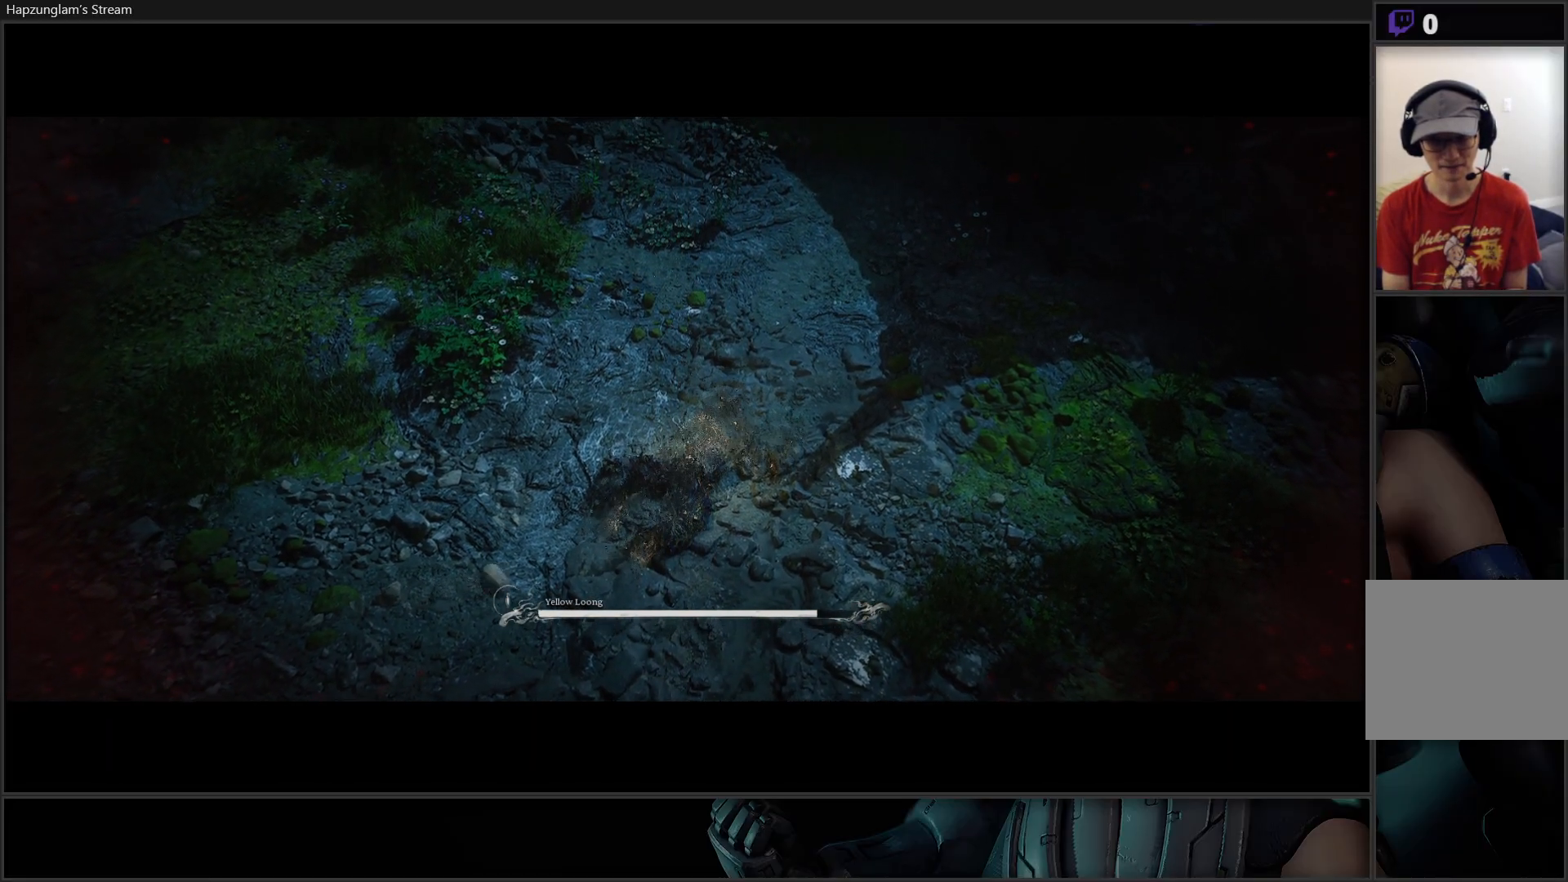
{"buttons": [], "left_stick": "center", "right_stick": "center", "events": []}
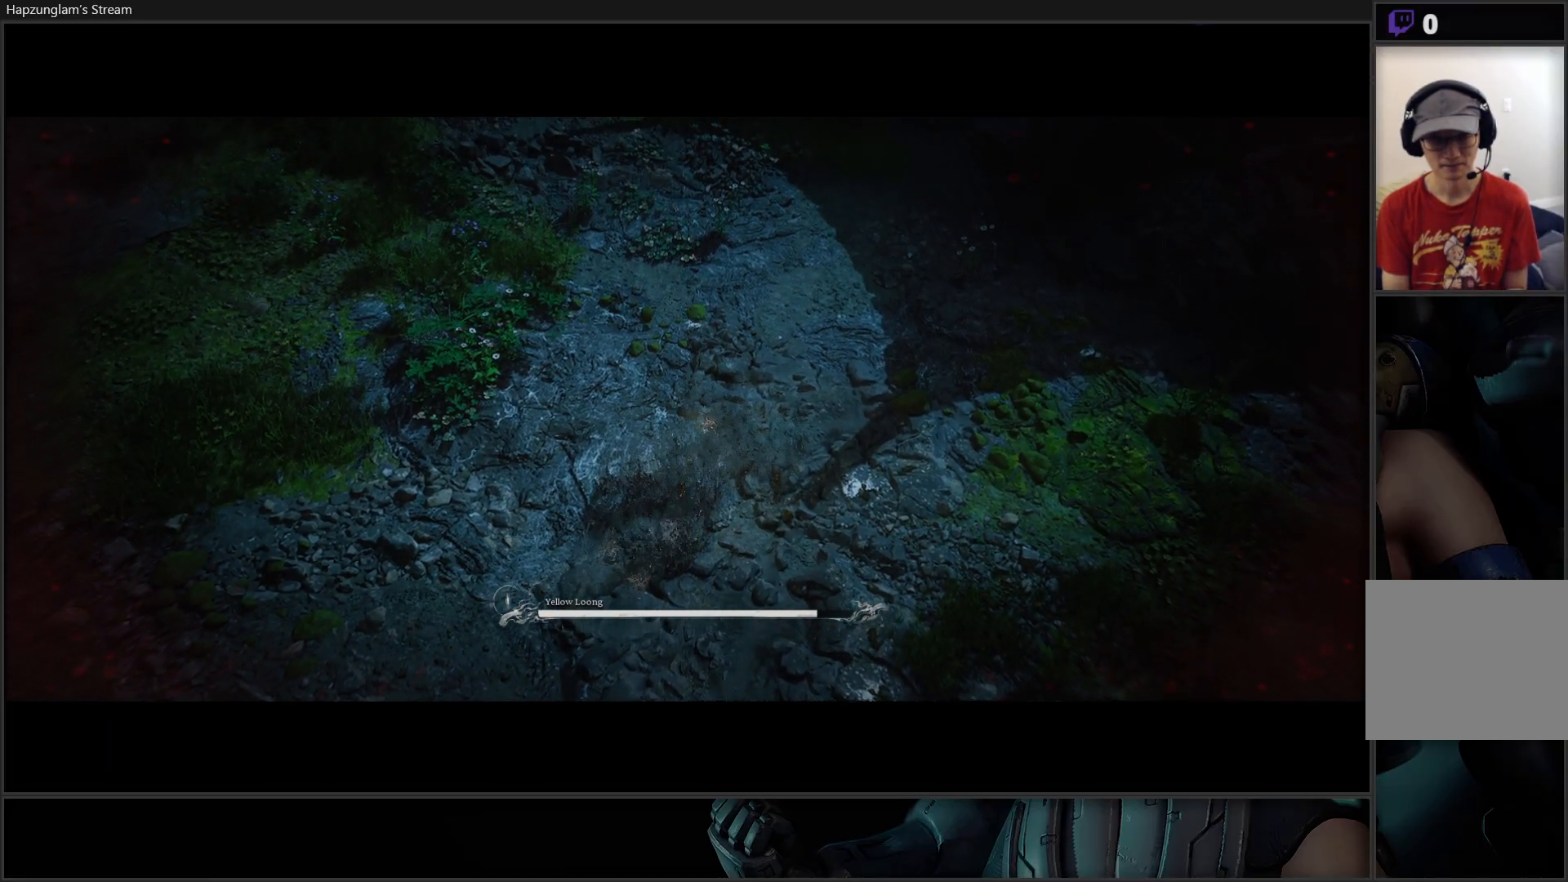
{"buttons": [], "left_stick": "center", "right_stick": "center", "events": []}
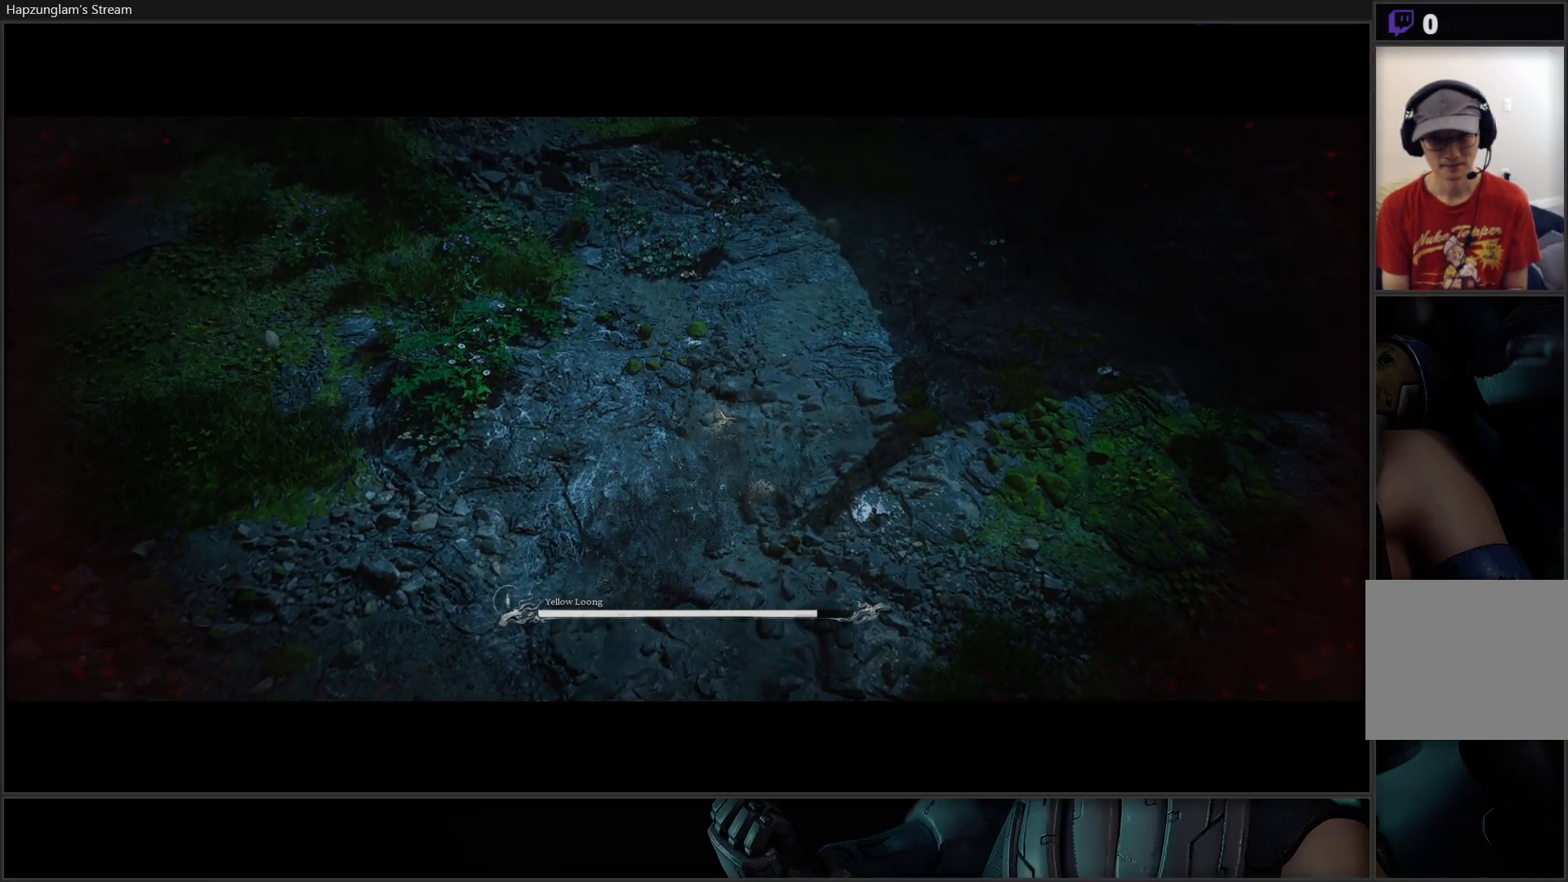
{"buttons": [], "left_stick": "center", "right_stick": "center", "events": [[434, "B", "down"], [484, "B", "up"]]}
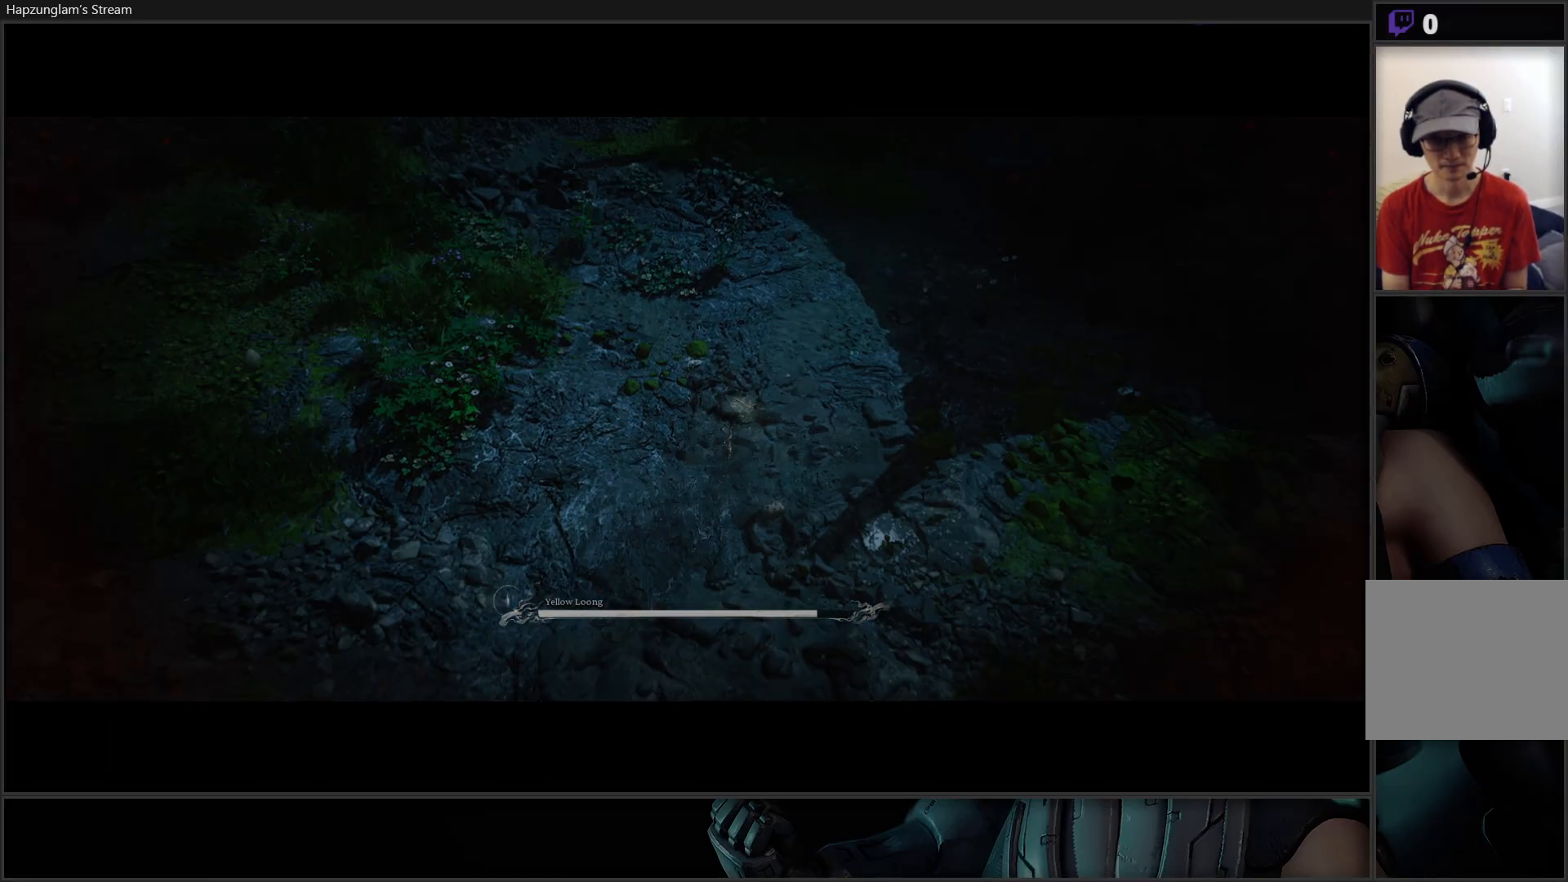
{"buttons": [], "left_stick": "center", "right_stick": "center", "events": [[200, "B", "down"], [250, "B", "up"], [334, "B", "down"], [400, "B", "up"]]}
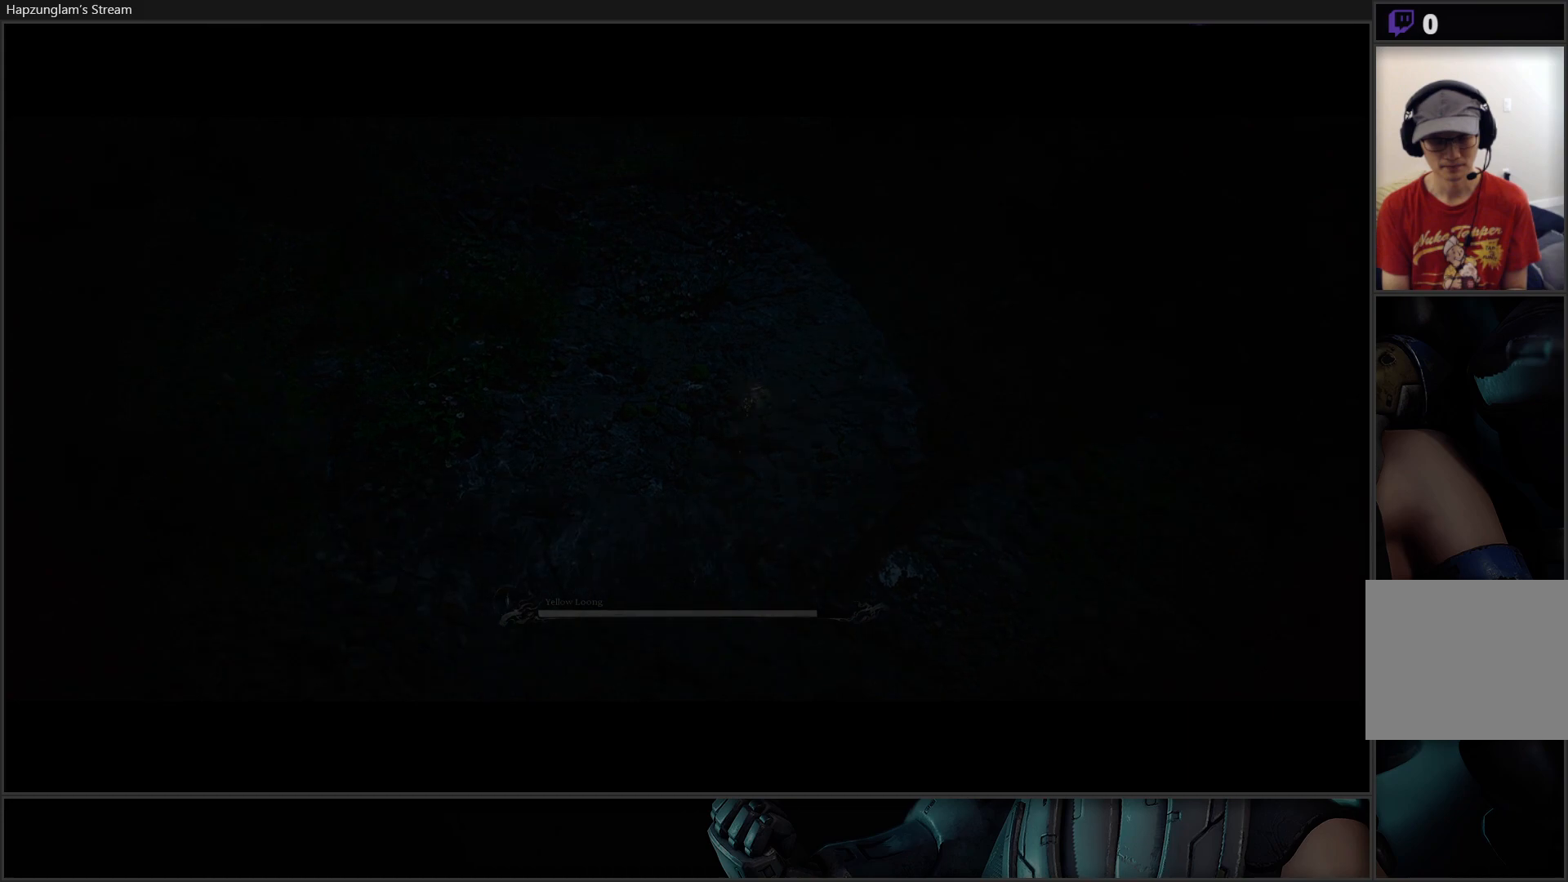
{"buttons": [], "left_stick": "up", "right_stick": "center", "events": [[501, "left_stick", "up"]]}
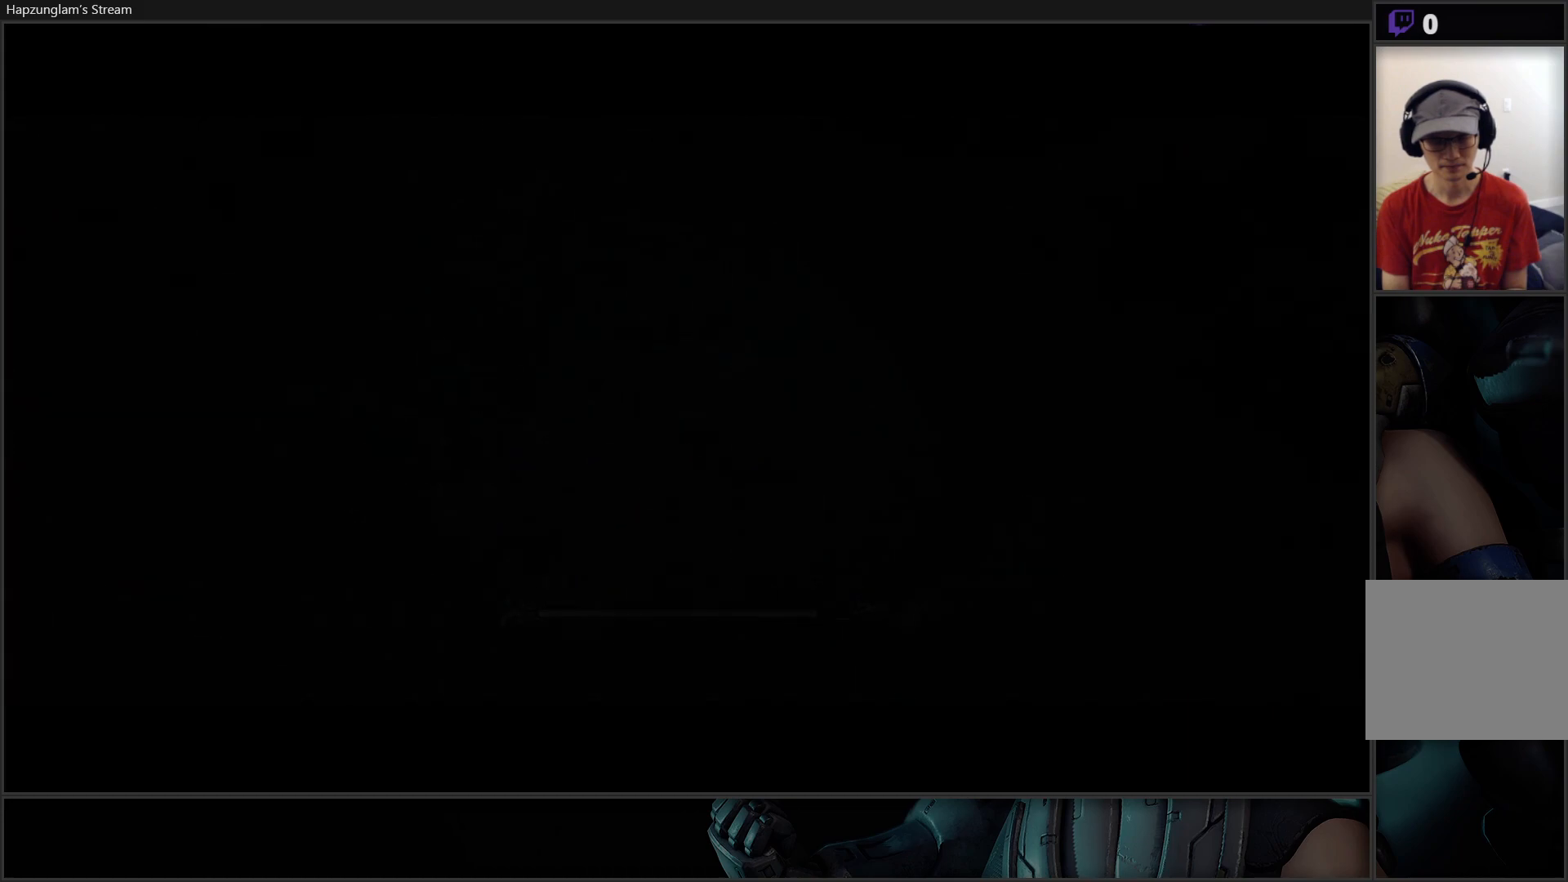
{"buttons": [], "left_stick": "up", "right_stick": "up", "events": [[334, "right_stick", "up"]]}
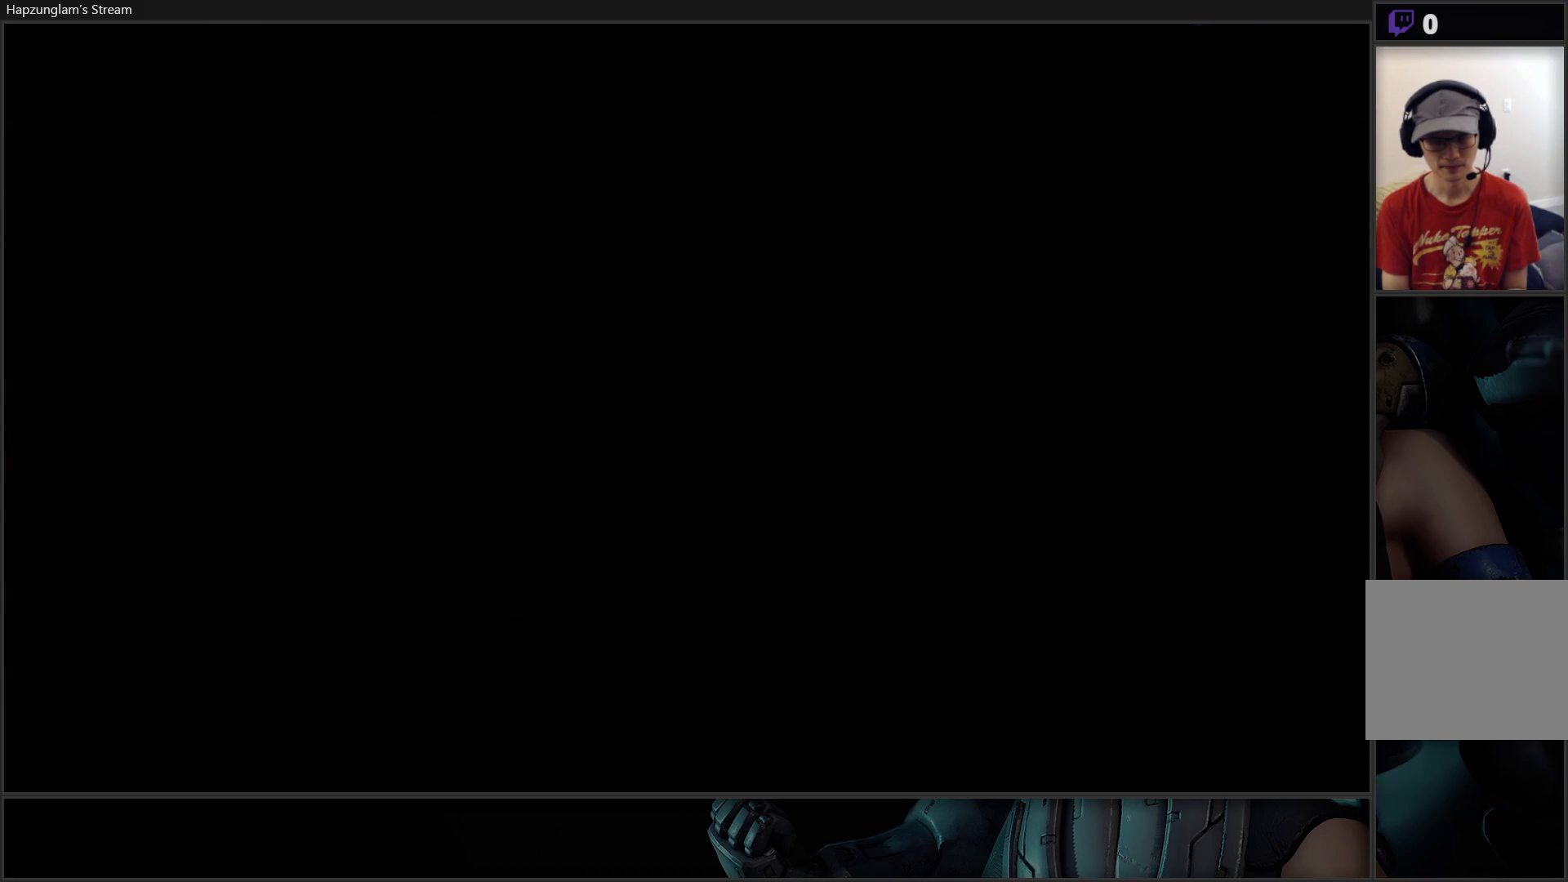
{"buttons": [], "left_stick": "up-left", "right_stick": "up", "events": [[417, "left_stick", "up-left"]]}
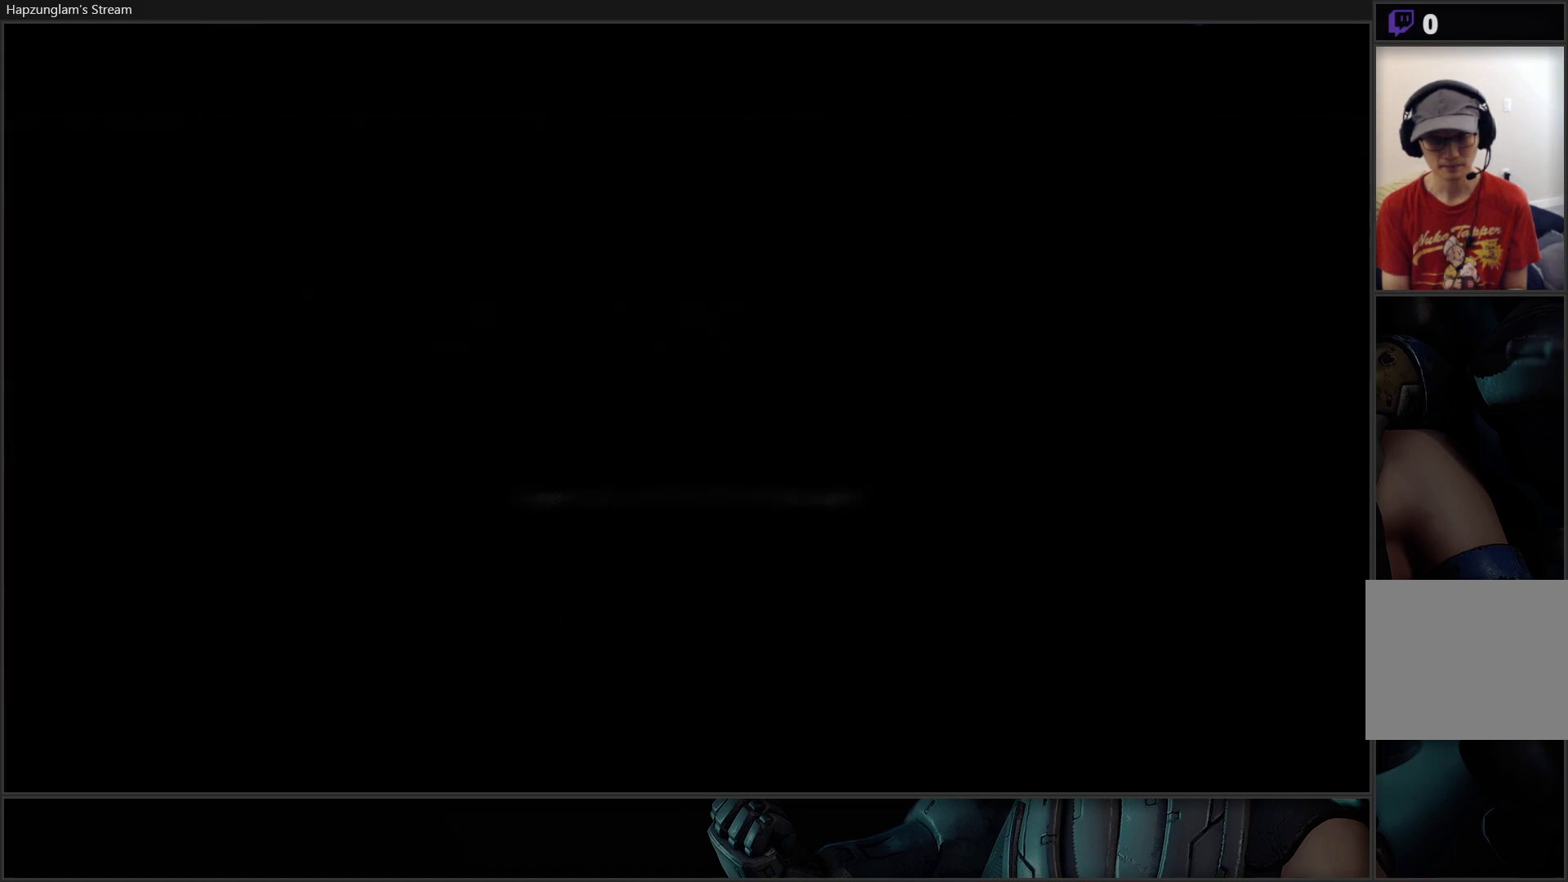
{"buttons": [], "left_stick": "center", "right_stick": "up", "events": [[33, "left_stick", "center"]]}
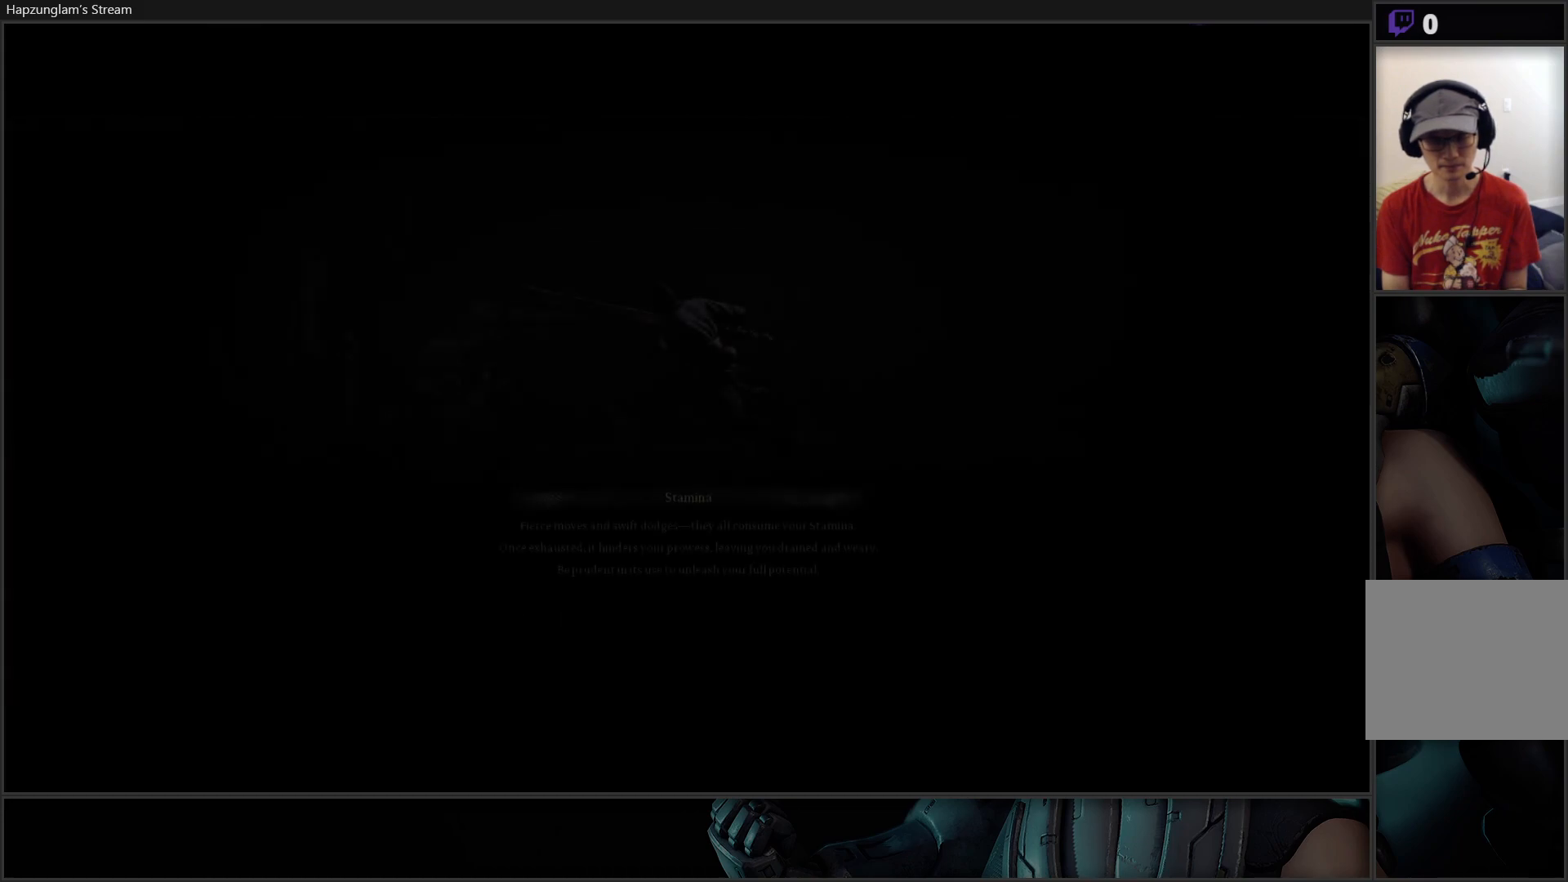
{"buttons": [], "left_stick": "center", "right_stick": "up", "events": []}
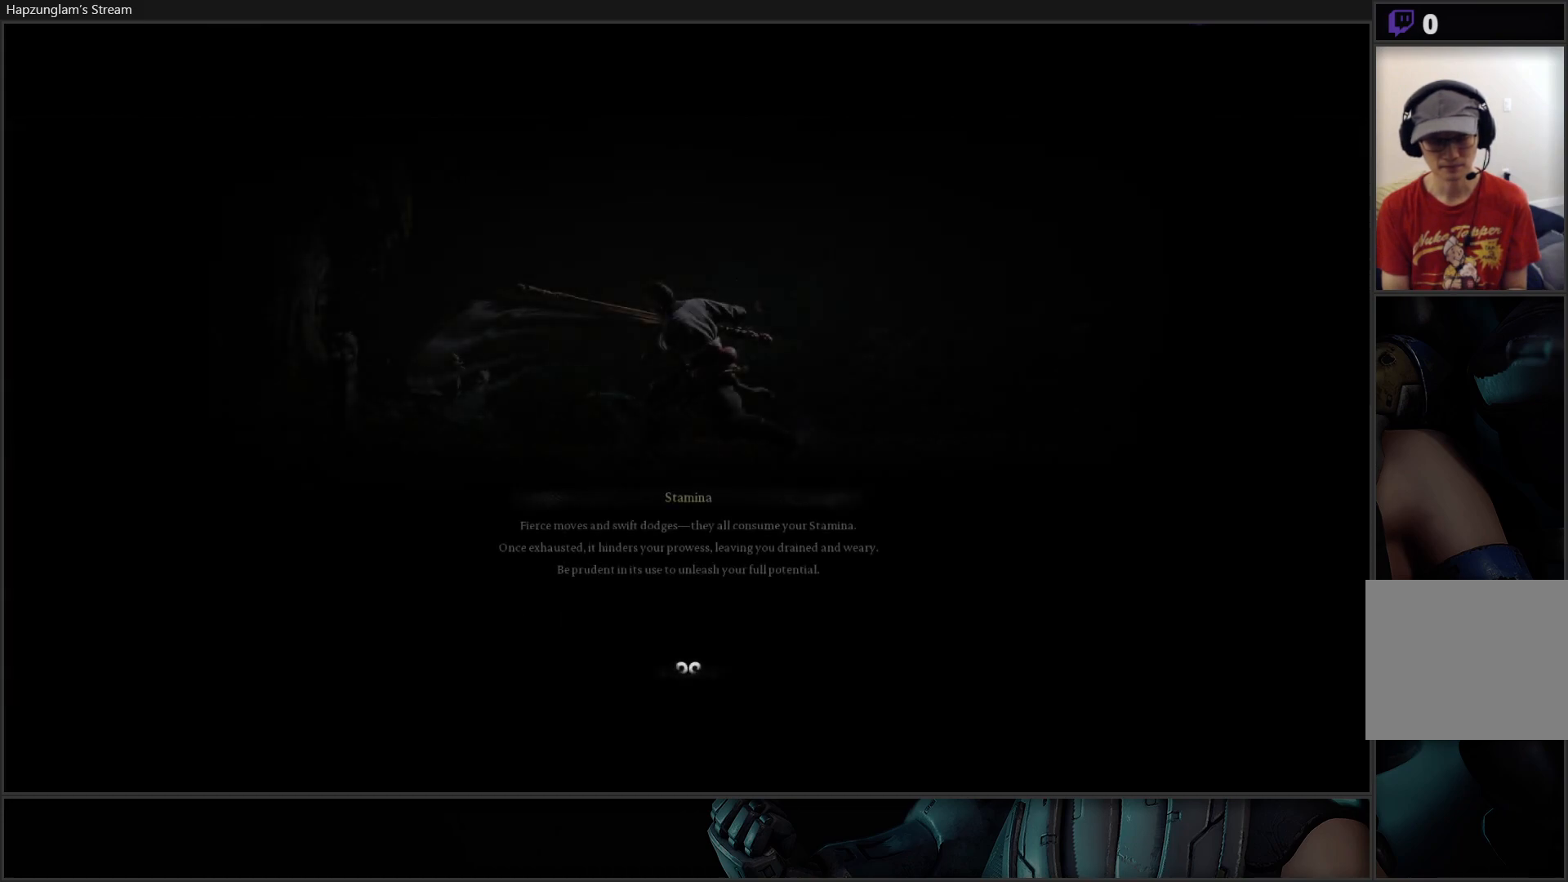
{"buttons": [], "left_stick": "center", "right_stick": "up", "events": []}
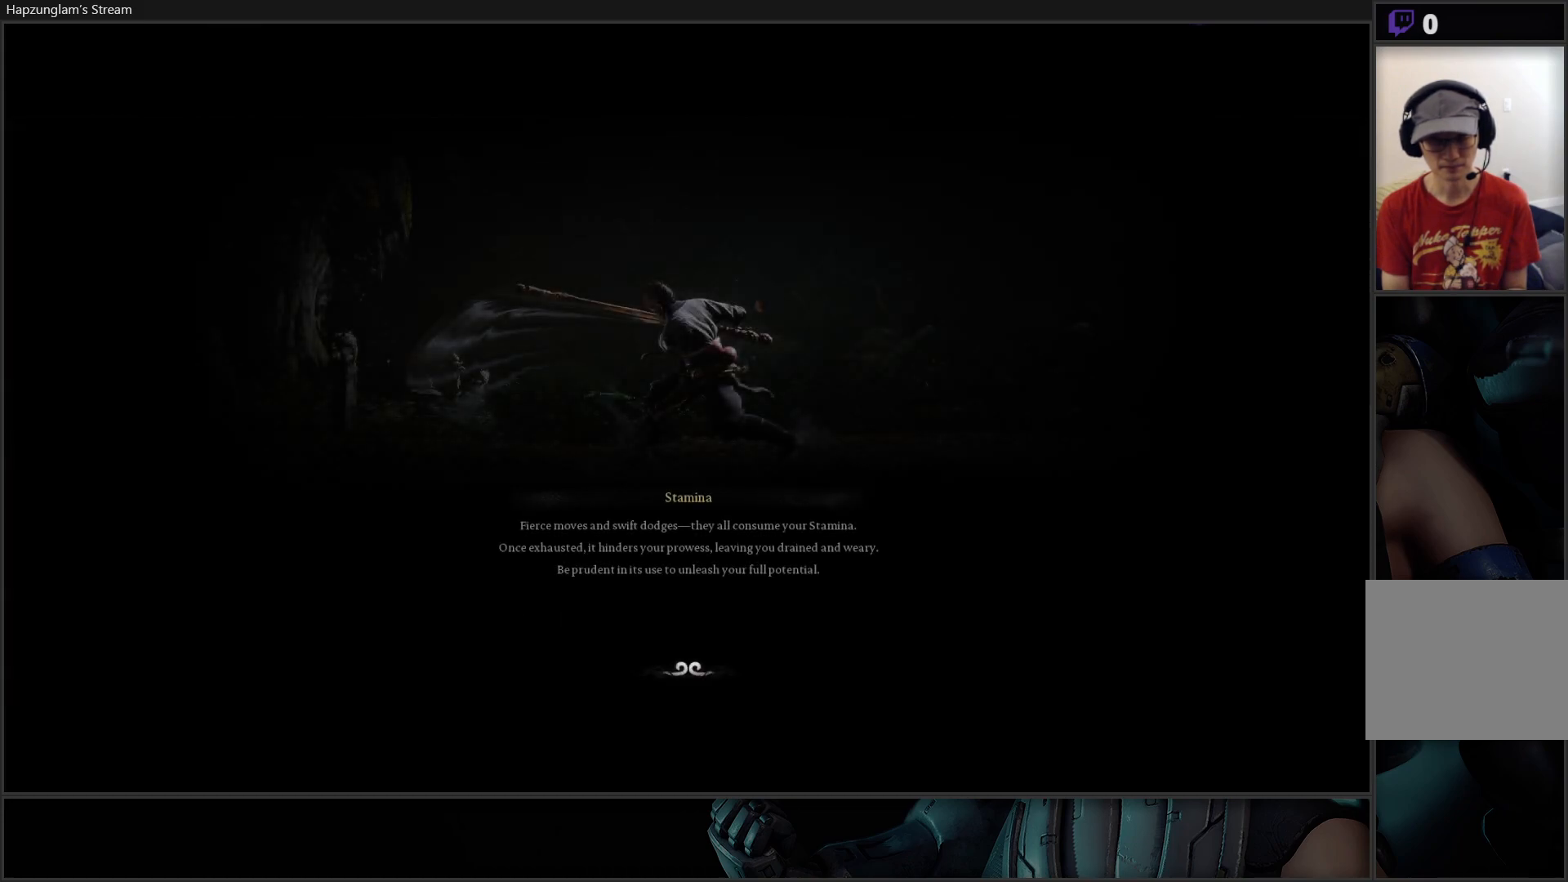
{"buttons": [], "left_stick": "up", "right_stick": "up", "events": [[117, "left_stick", "up"]]}
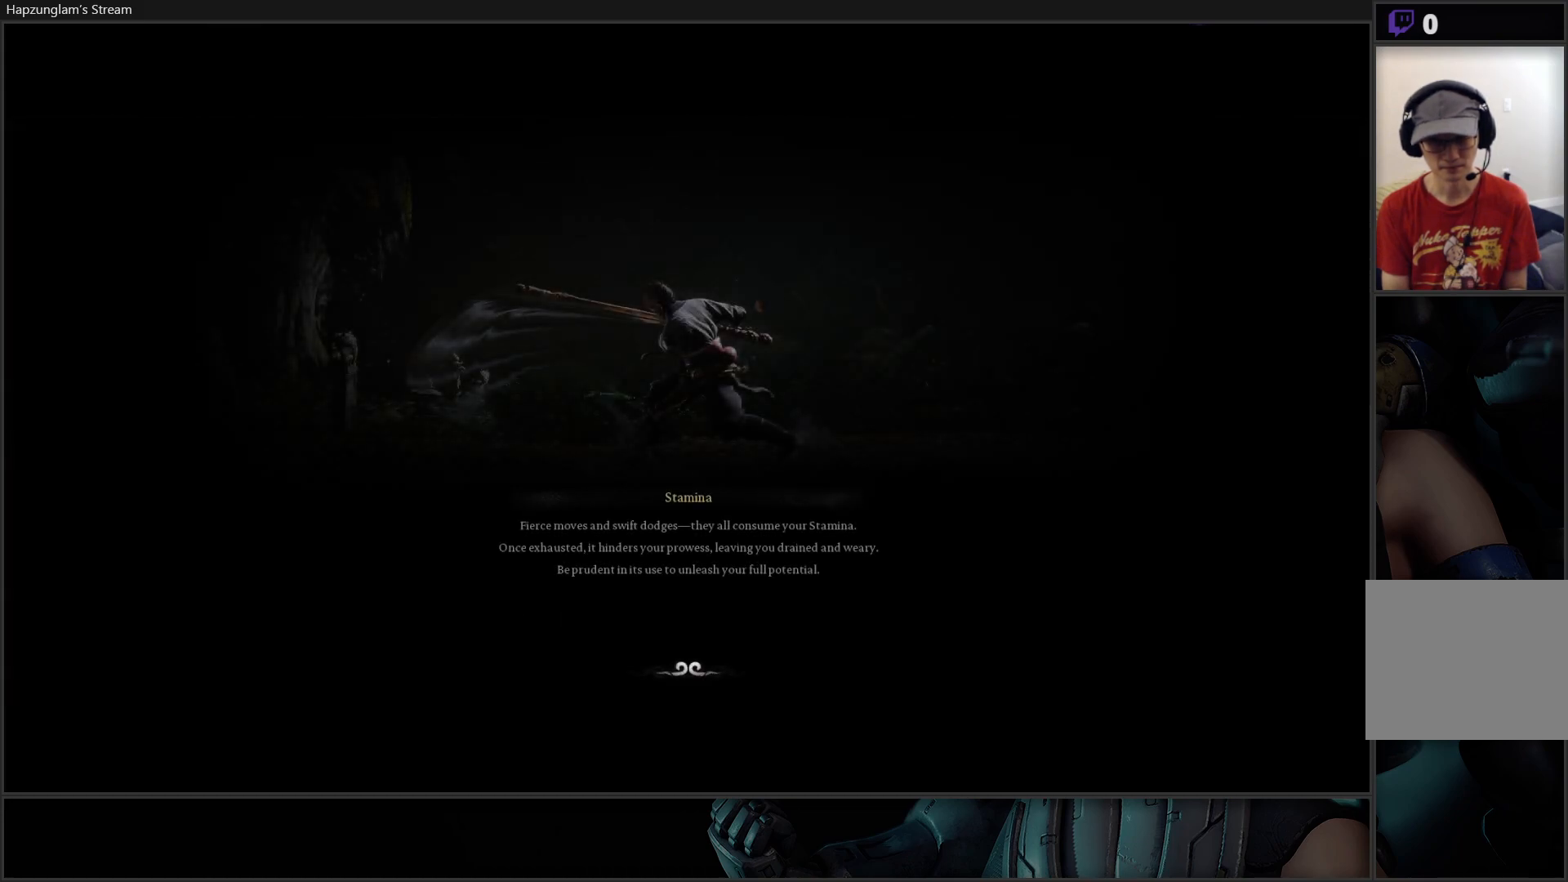
{"buttons": [], "left_stick": "up", "right_stick": "up", "events": []}
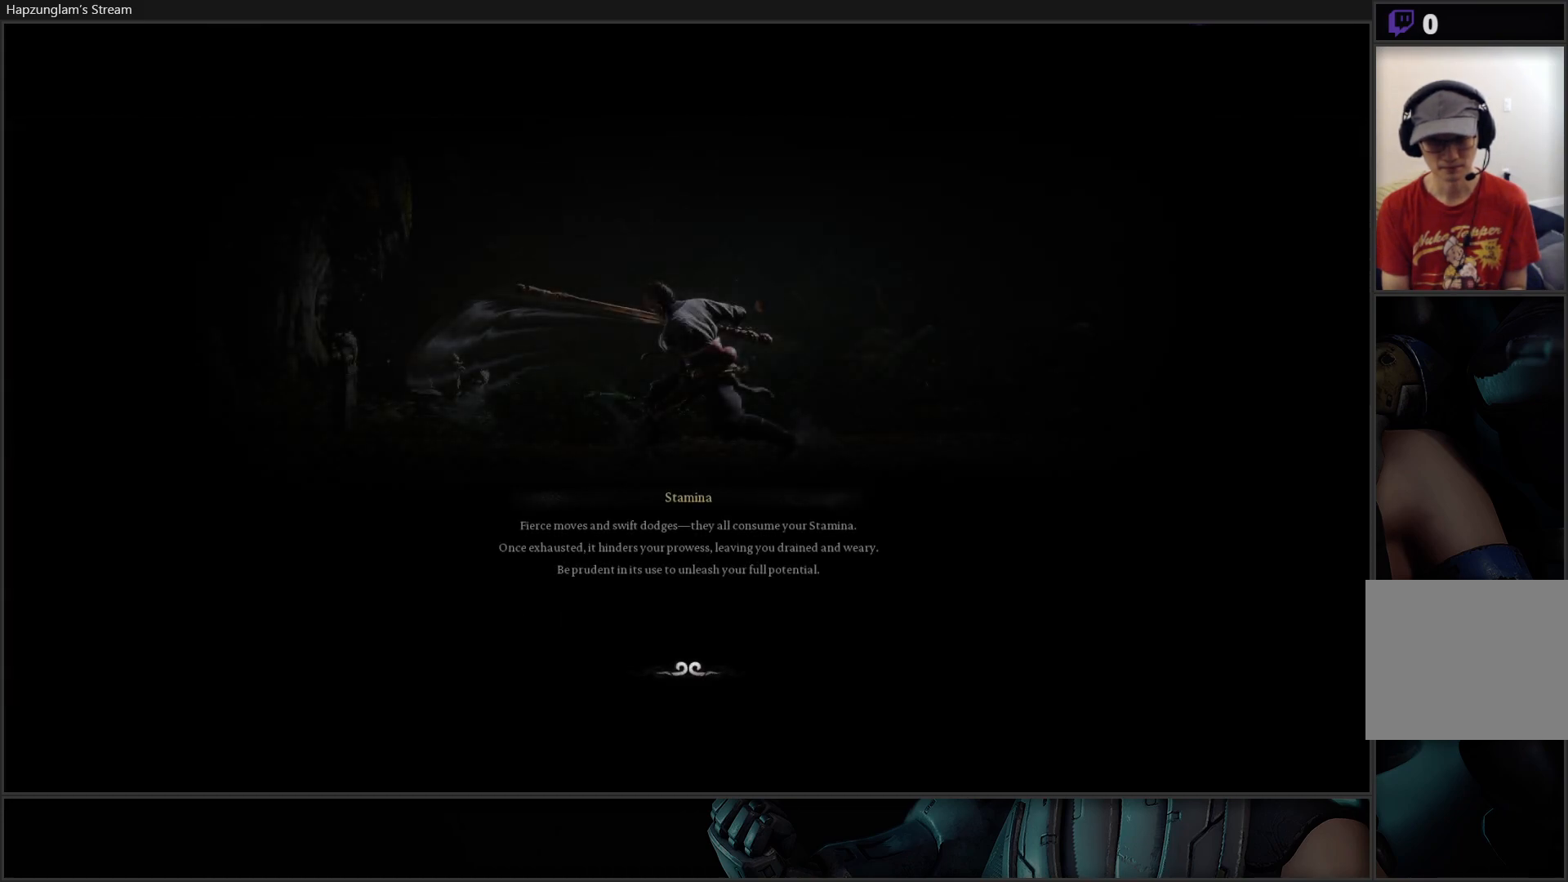
{"buttons": [], "left_stick": "center", "right_stick": "up", "events": [[401, "left_stick", "center"]]}
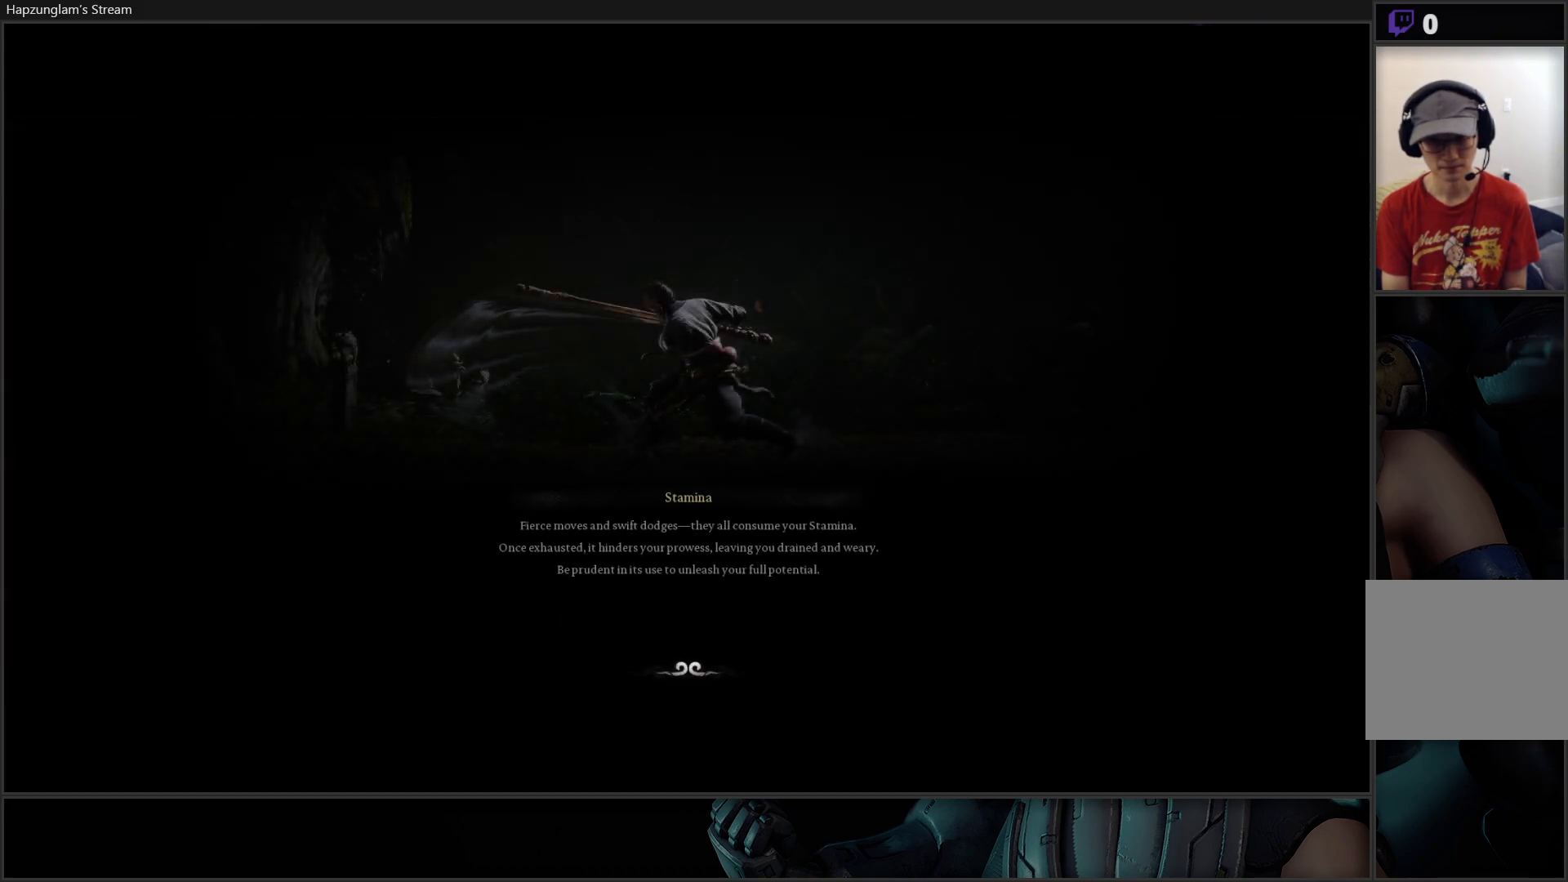
{"buttons": [], "left_stick": "center", "right_stick": "up", "events": []}
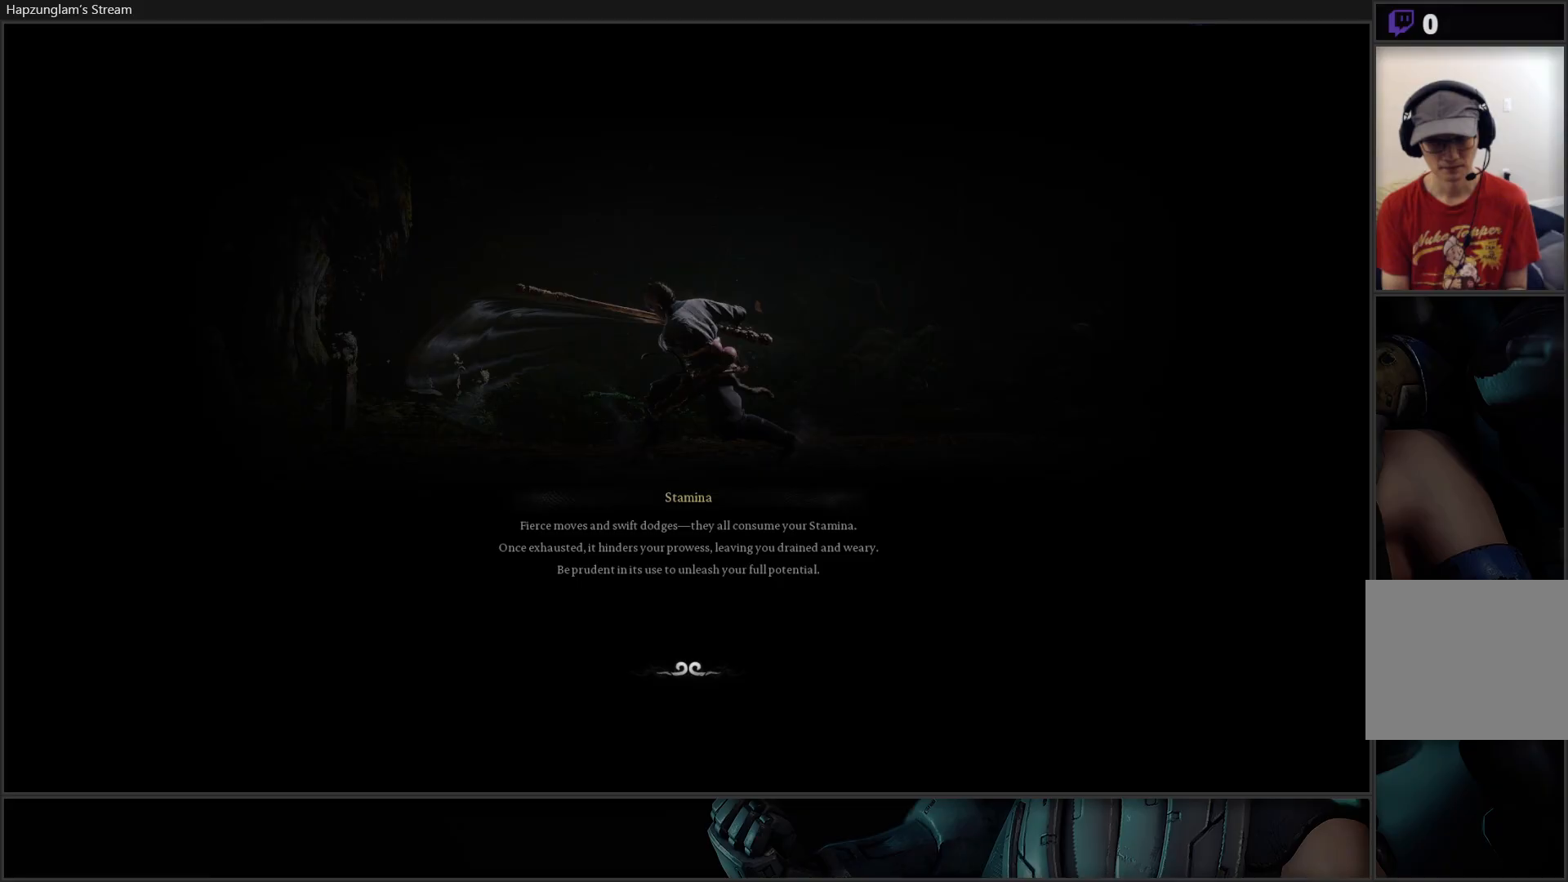
{"buttons": [], "left_stick": "center", "right_stick": "up", "events": []}
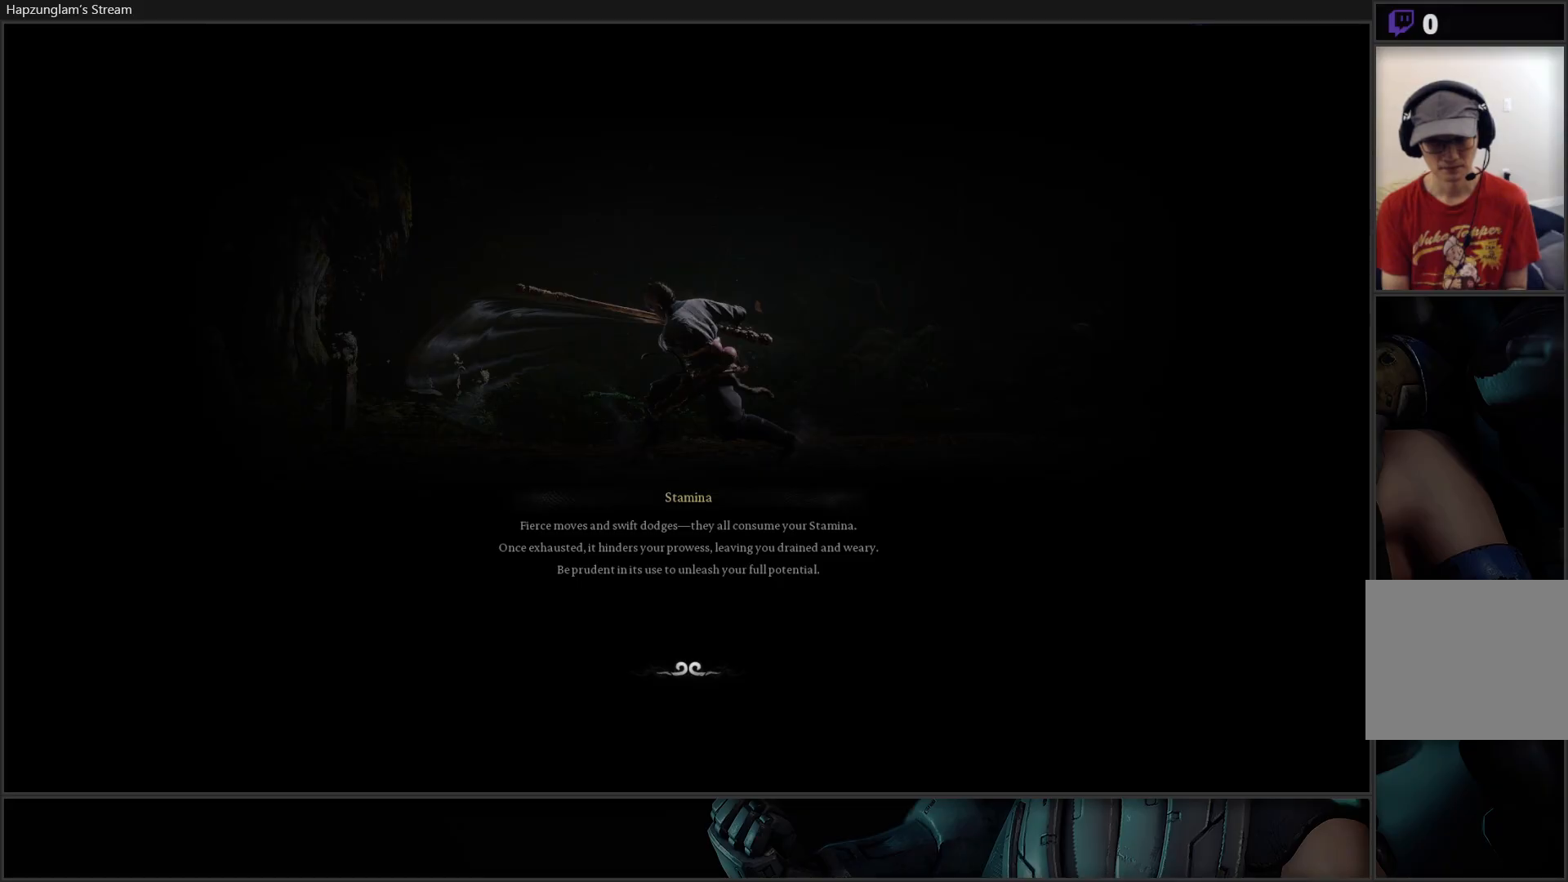
{"buttons": [], "left_stick": "center", "right_stick": "up", "events": []}
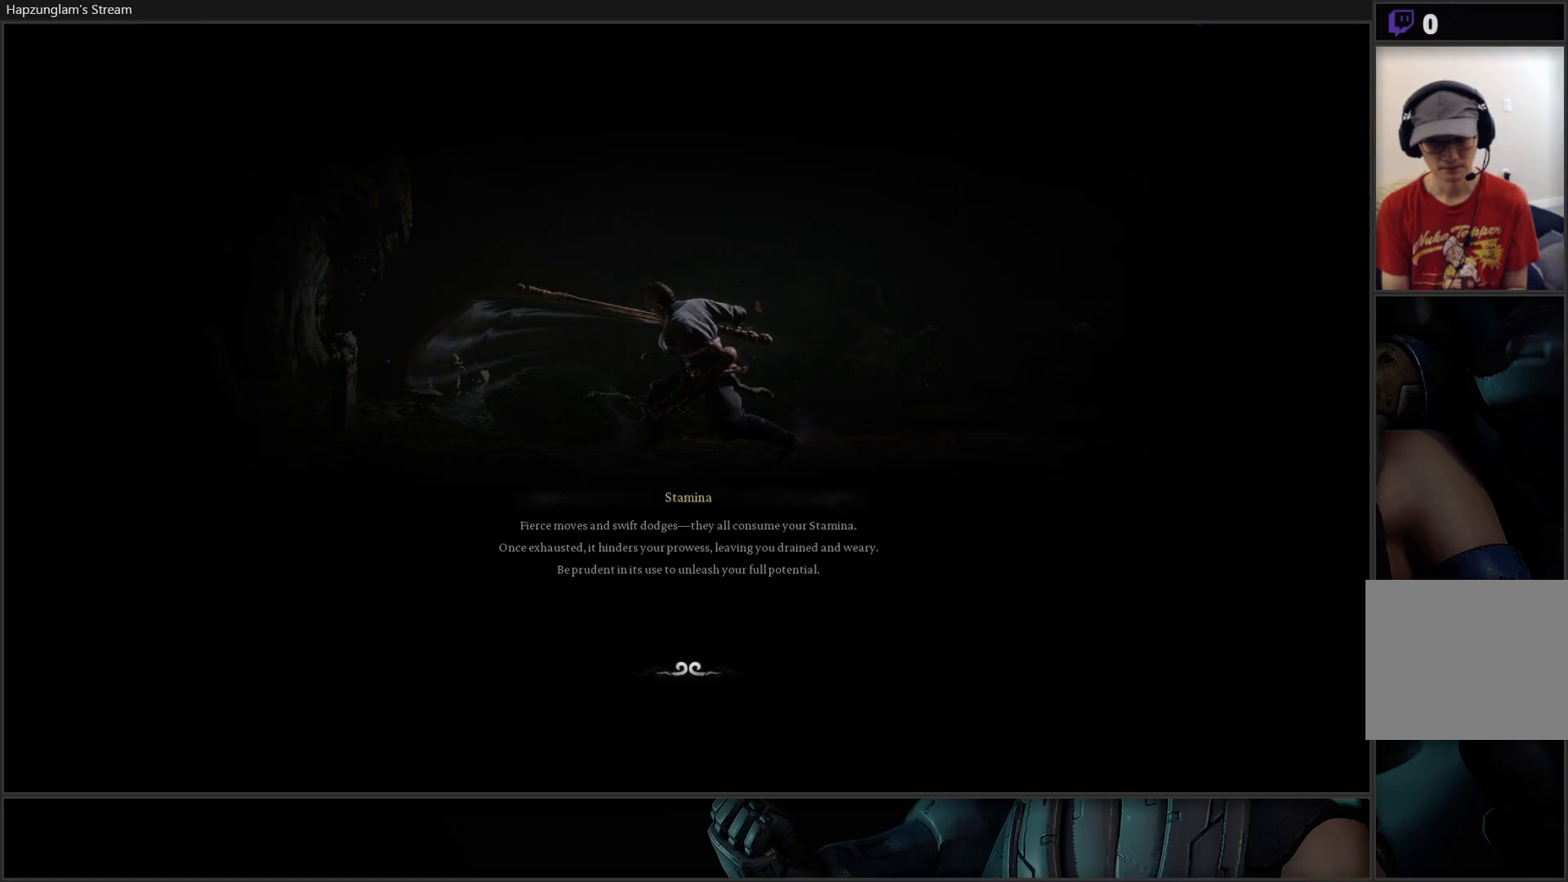
{"buttons": [], "left_stick": "up", "right_stick": "up", "events": [[134, "left_stick", "up"]]}
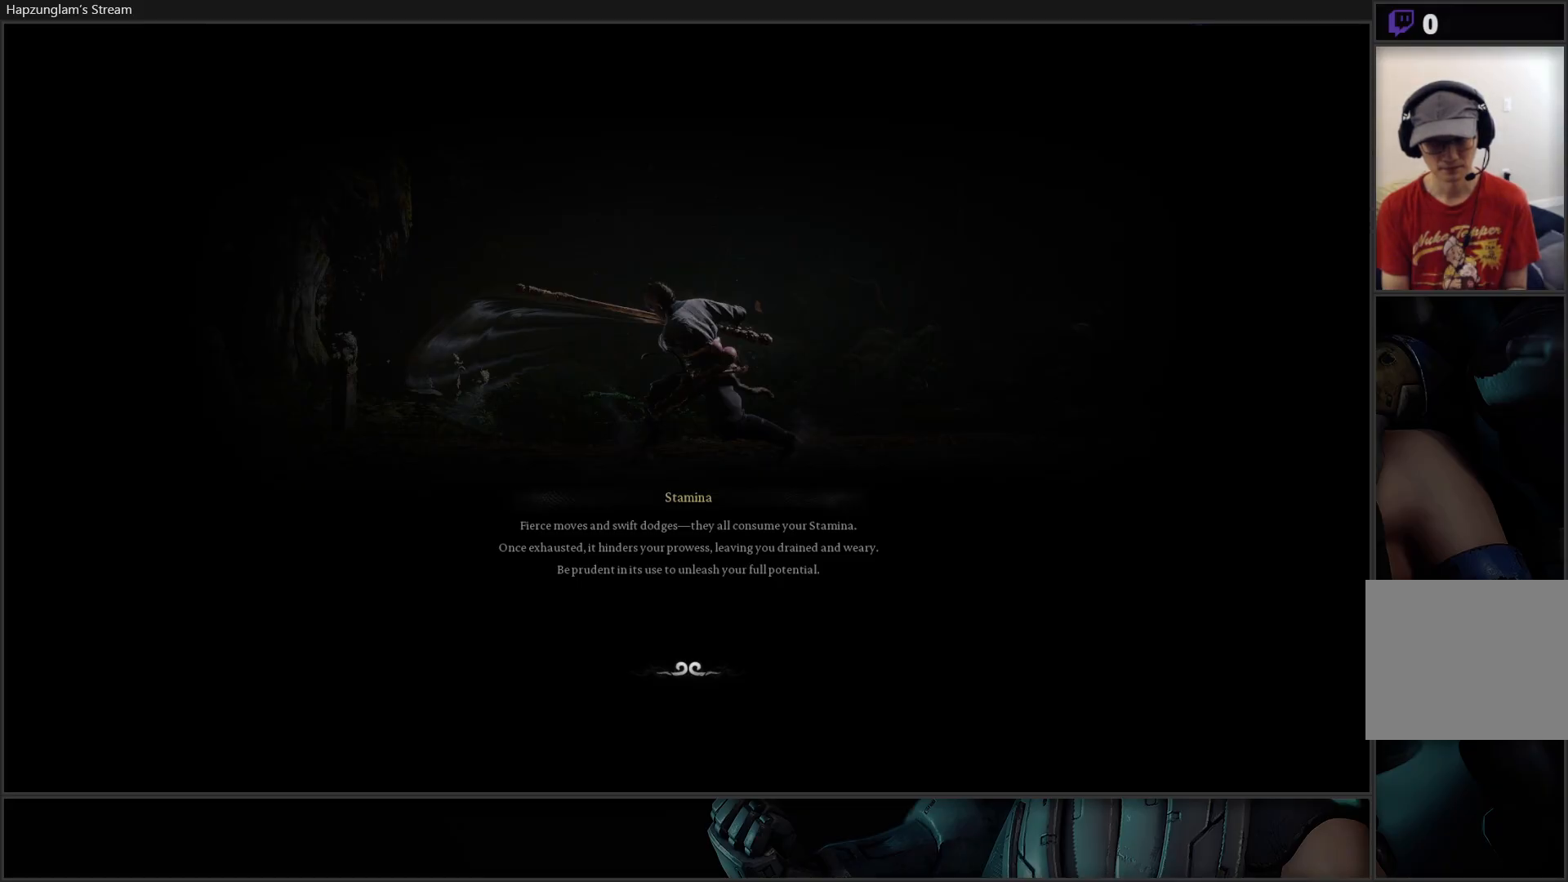
{"buttons": [], "left_stick": "up", "right_stick": "up", "events": []}
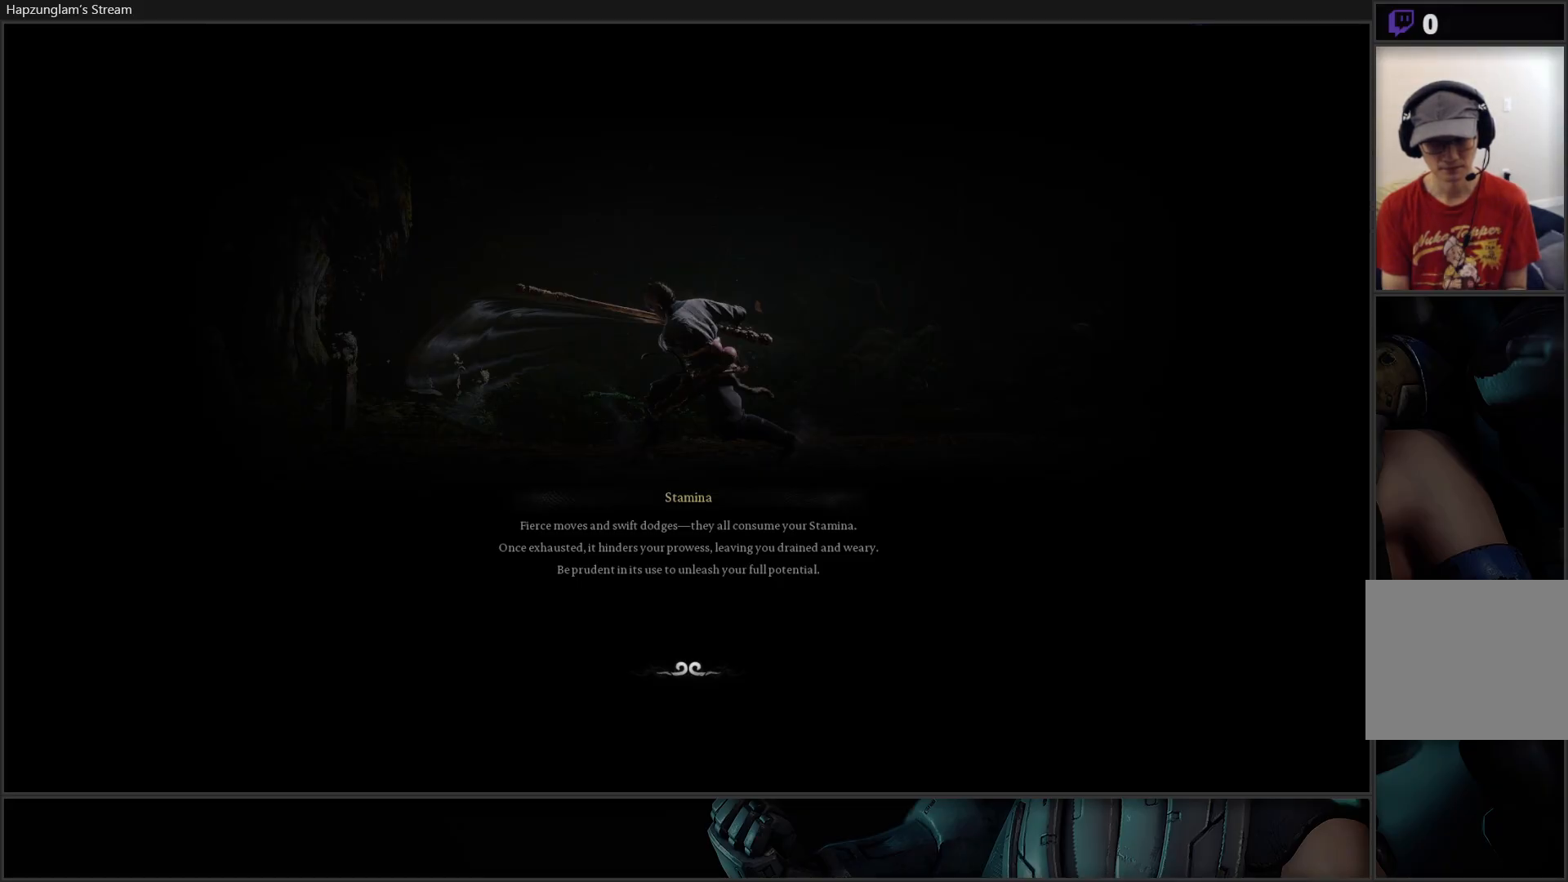
{"buttons": [], "left_stick": "up", "right_stick": "up", "events": []}
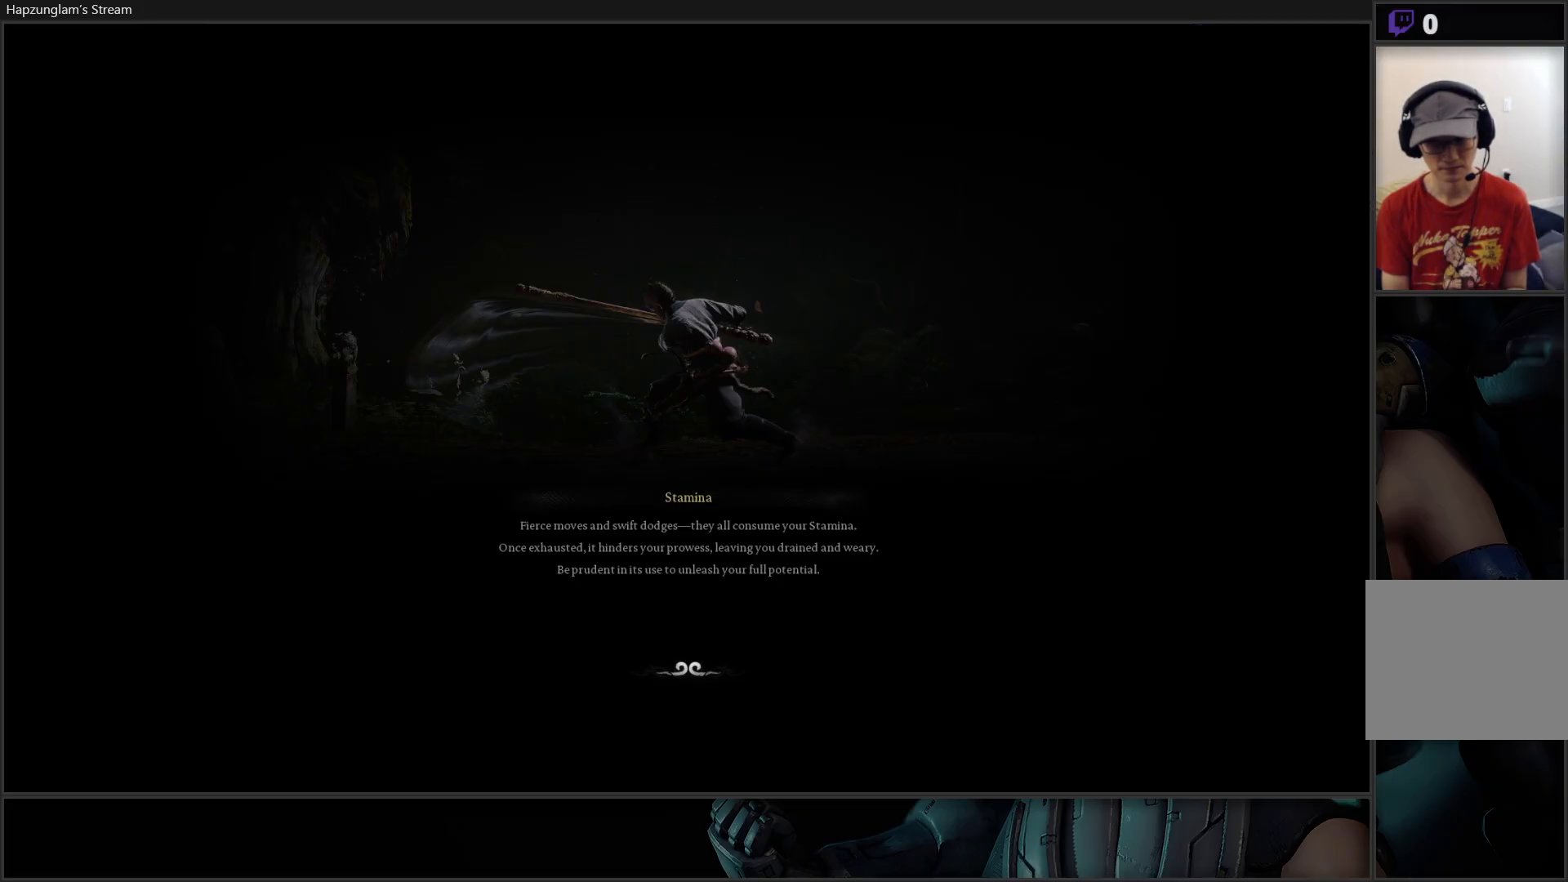
{"buttons": [], "left_stick": "up", "right_stick": "center", "events": [[267, "right_stick", "center"]]}
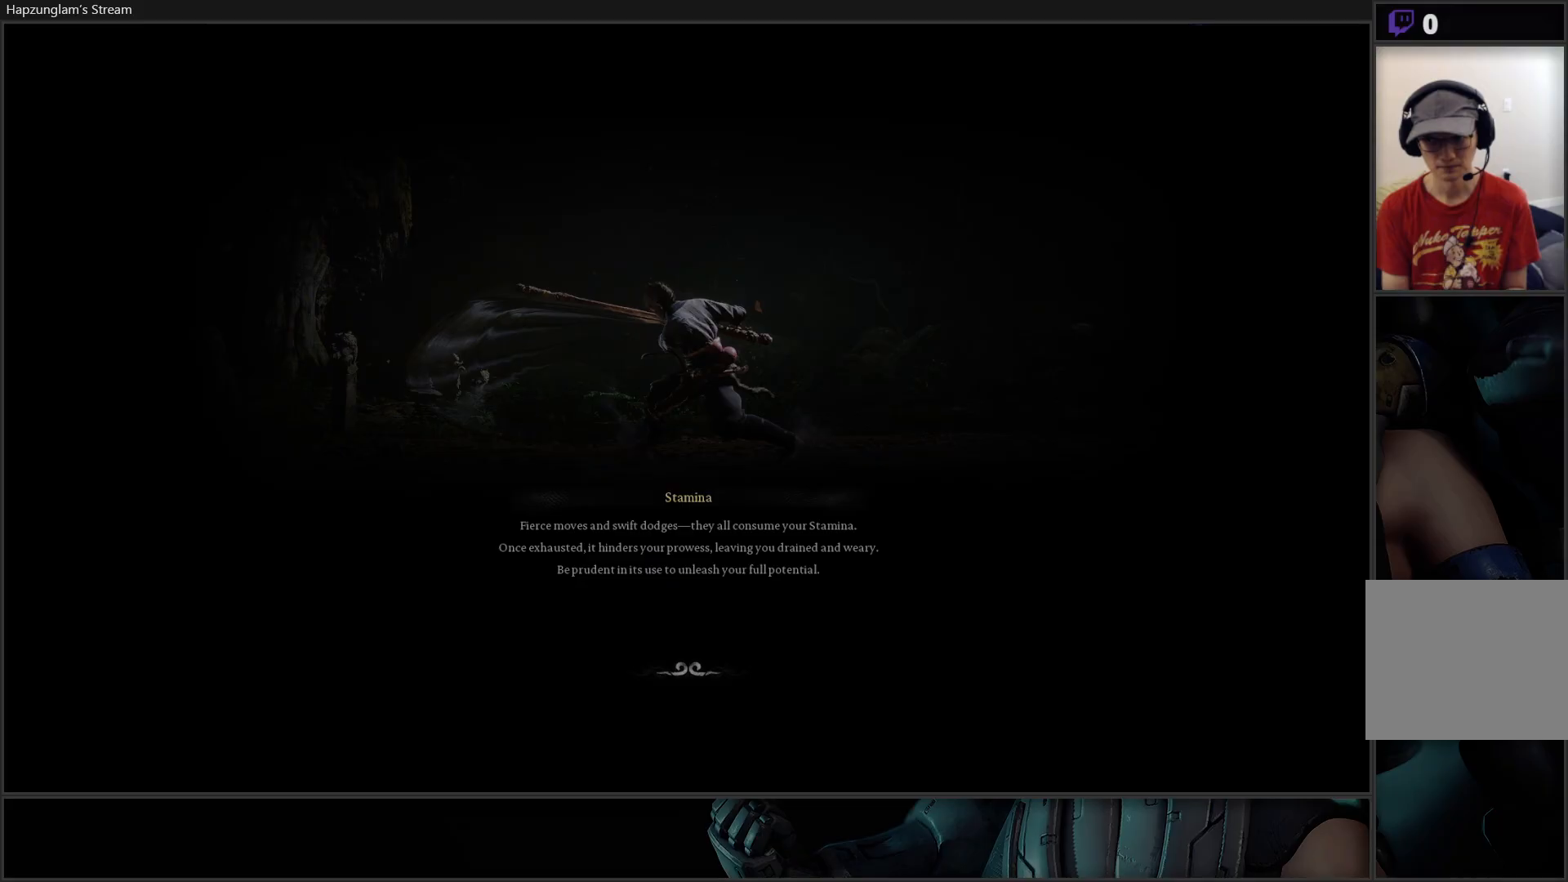
{"buttons": [], "left_stick": "up", "right_stick": "center", "events": []}
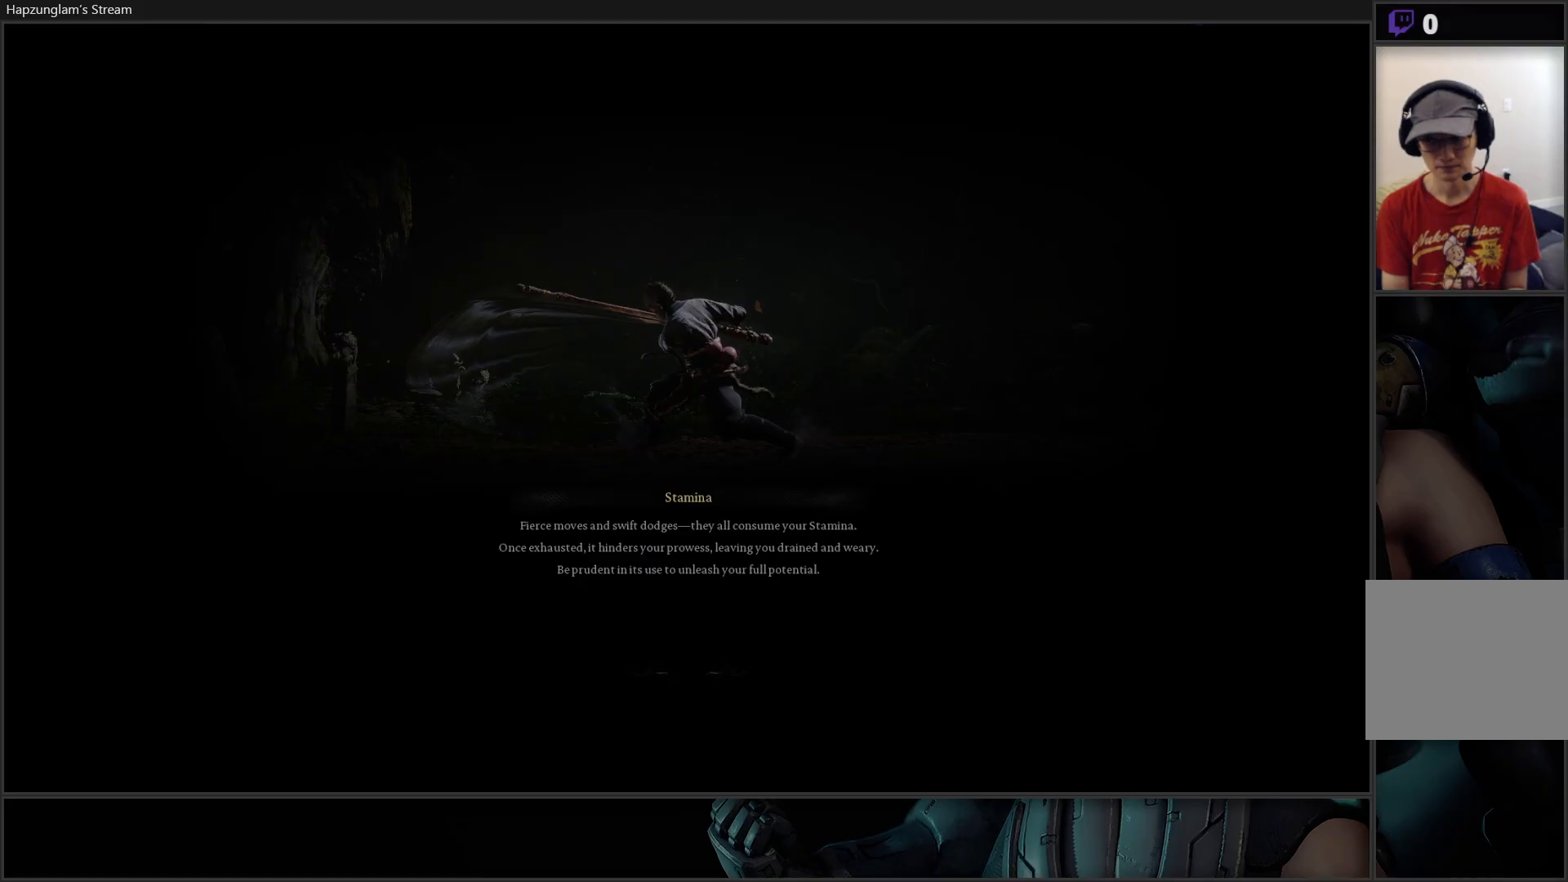
{"buttons": [], "left_stick": "center", "right_stick": "up", "events": [[150, "left_stick", "center"], [267, "right_stick", "up"]]}
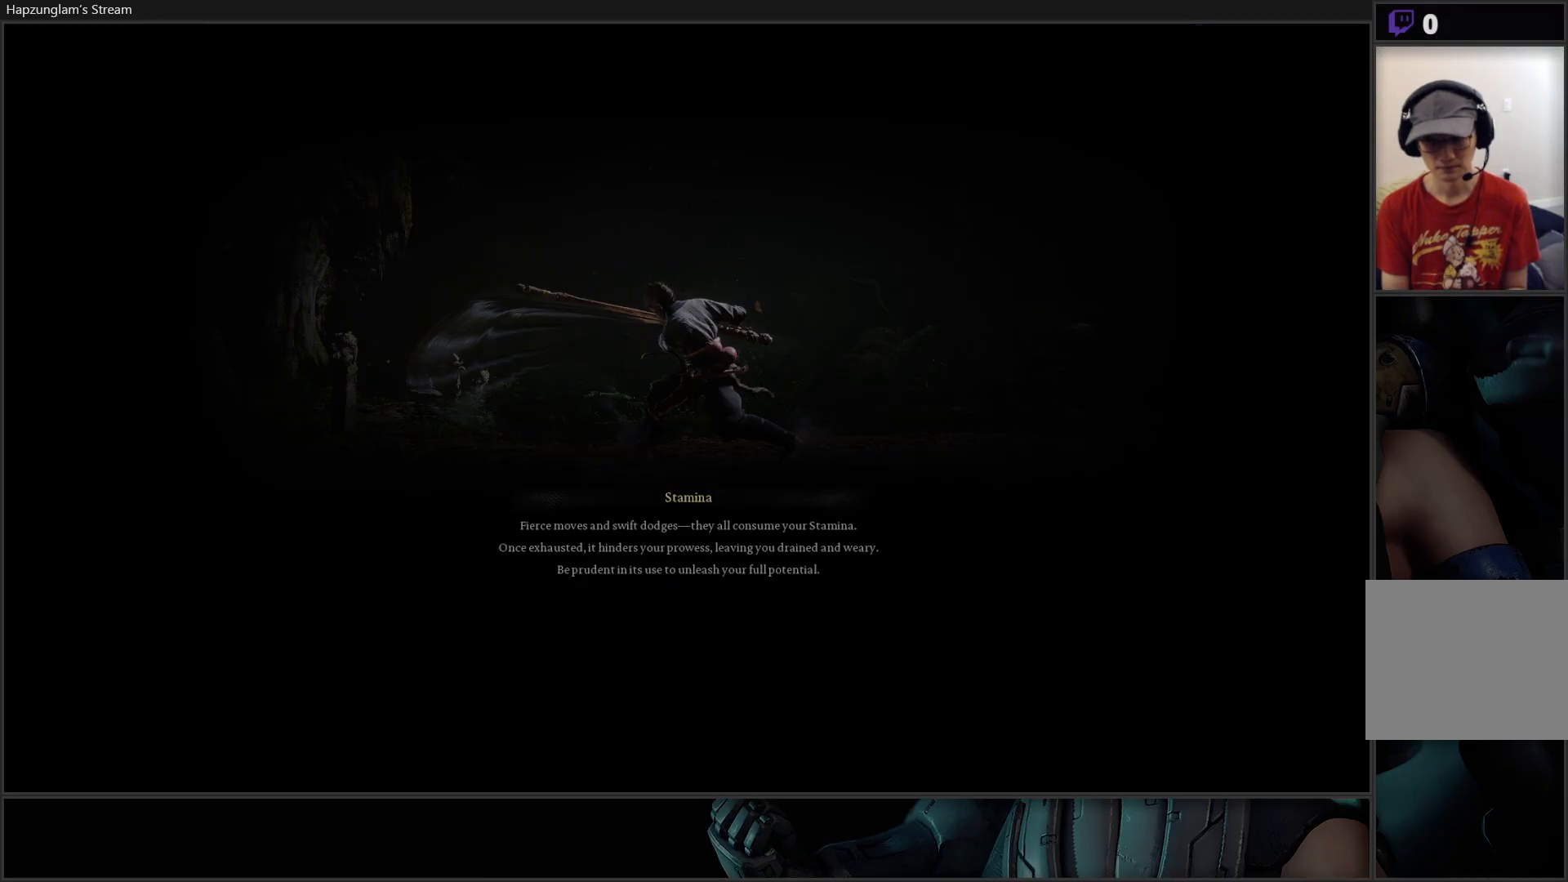
{"buttons": [], "left_stick": "center", "right_stick": "up-right", "events": [[500, "right_stick", "up-right"]]}
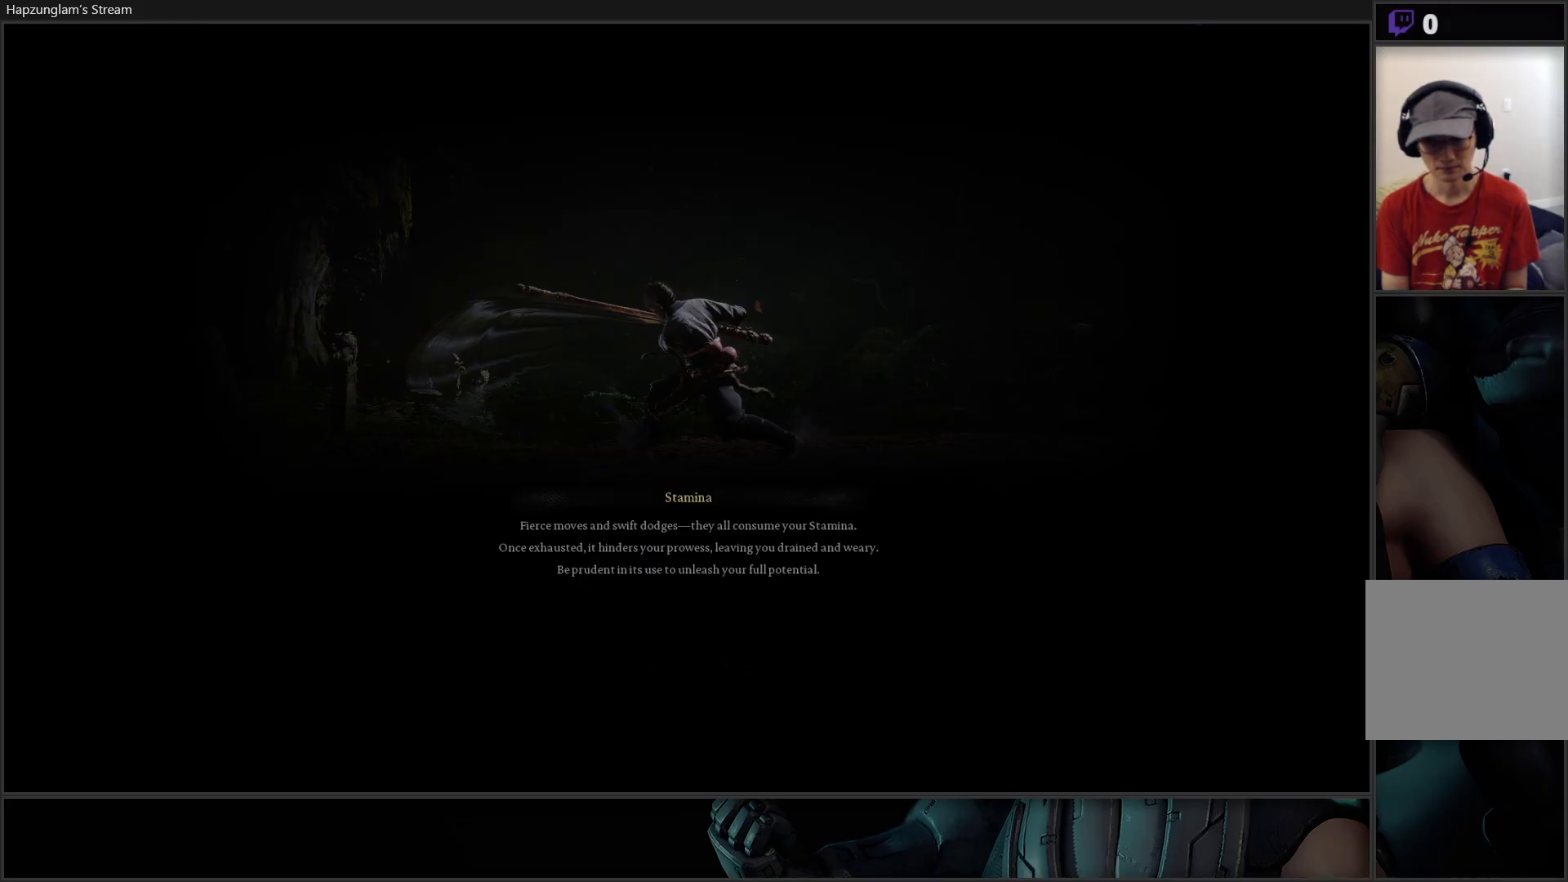
{"buttons": [], "left_stick": "up", "right_stick": "up-right", "events": [[150, "left_stick", "up"]]}
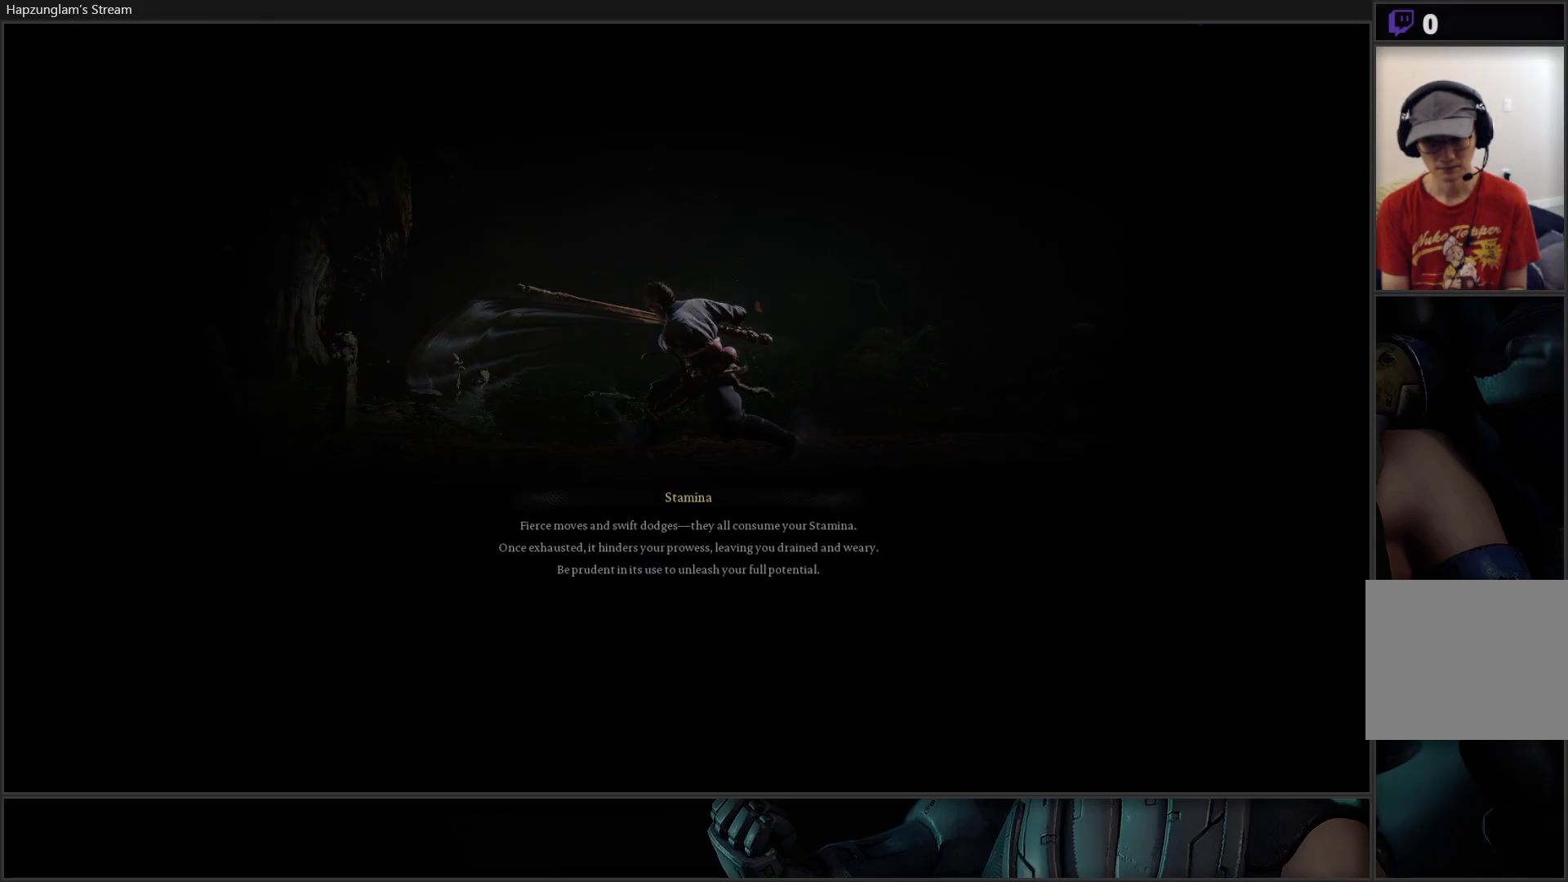
{"buttons": [], "left_stick": "down", "right_stick": "up-right", "events": [[16, "right_stick", "center"], [217, "right_stick", "up-right"], [283, "left_stick", "up-left"], [450, "left_stick", "down-left"], [500, "left_stick", "down"]]}